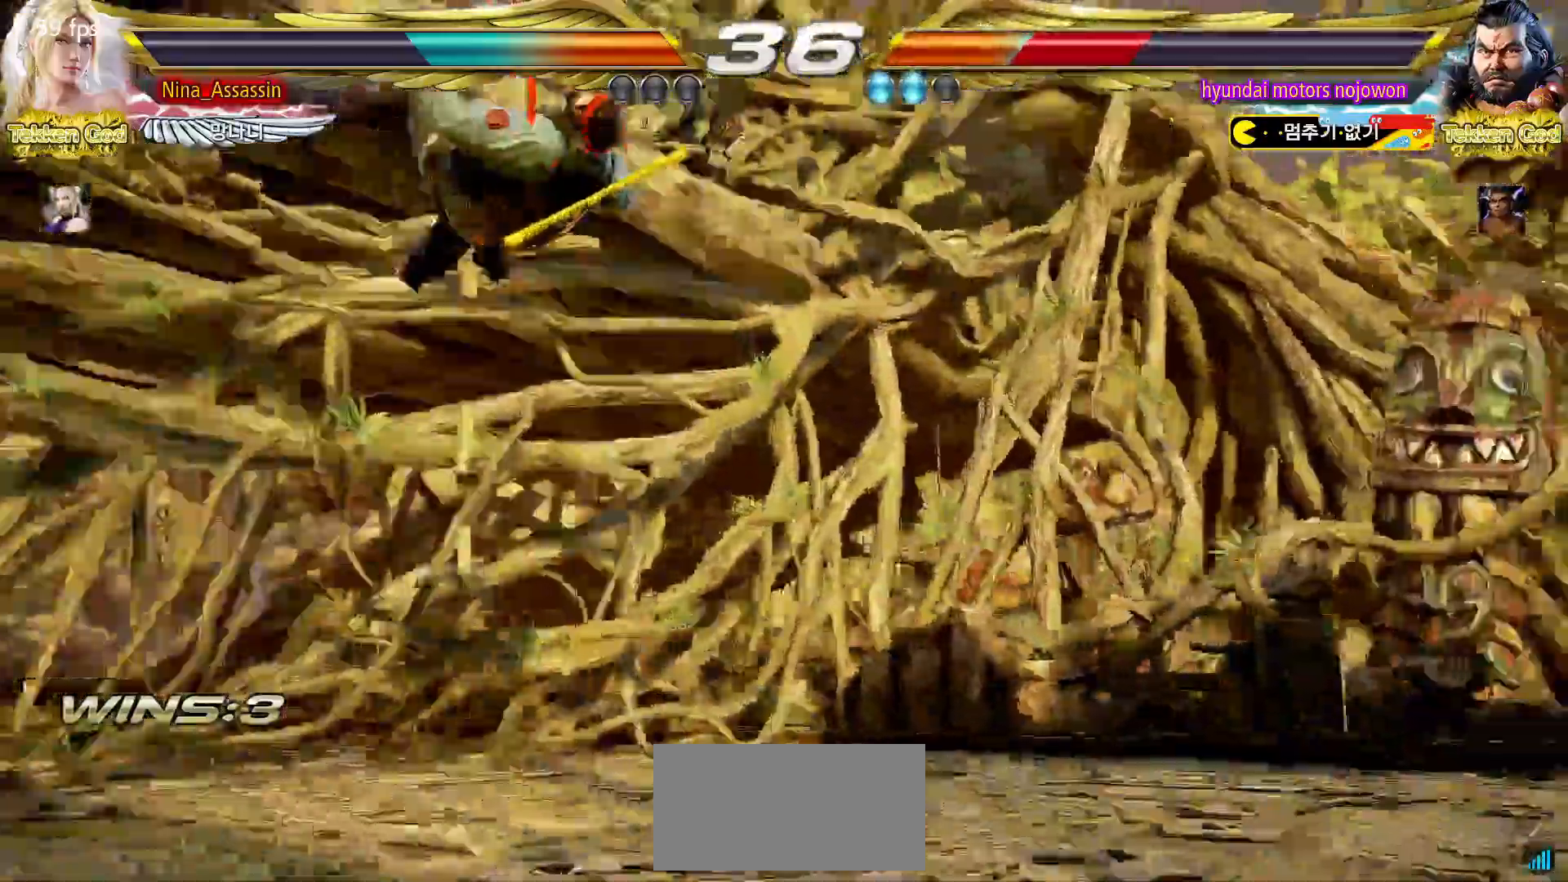
Gameplay with a controller (arcade stick); each line is a JSON object with the inputs held at the frame after it (dt_ms = milliseconds from this image to that frame). "events" lists button and stick changes between this image and that frame as [ms after this image, input, new state], when the widget could be followed in between. Not read: L3 R3.
{"dt_ms": 500, "buttons": [], "left_stick": "center", "events": []}
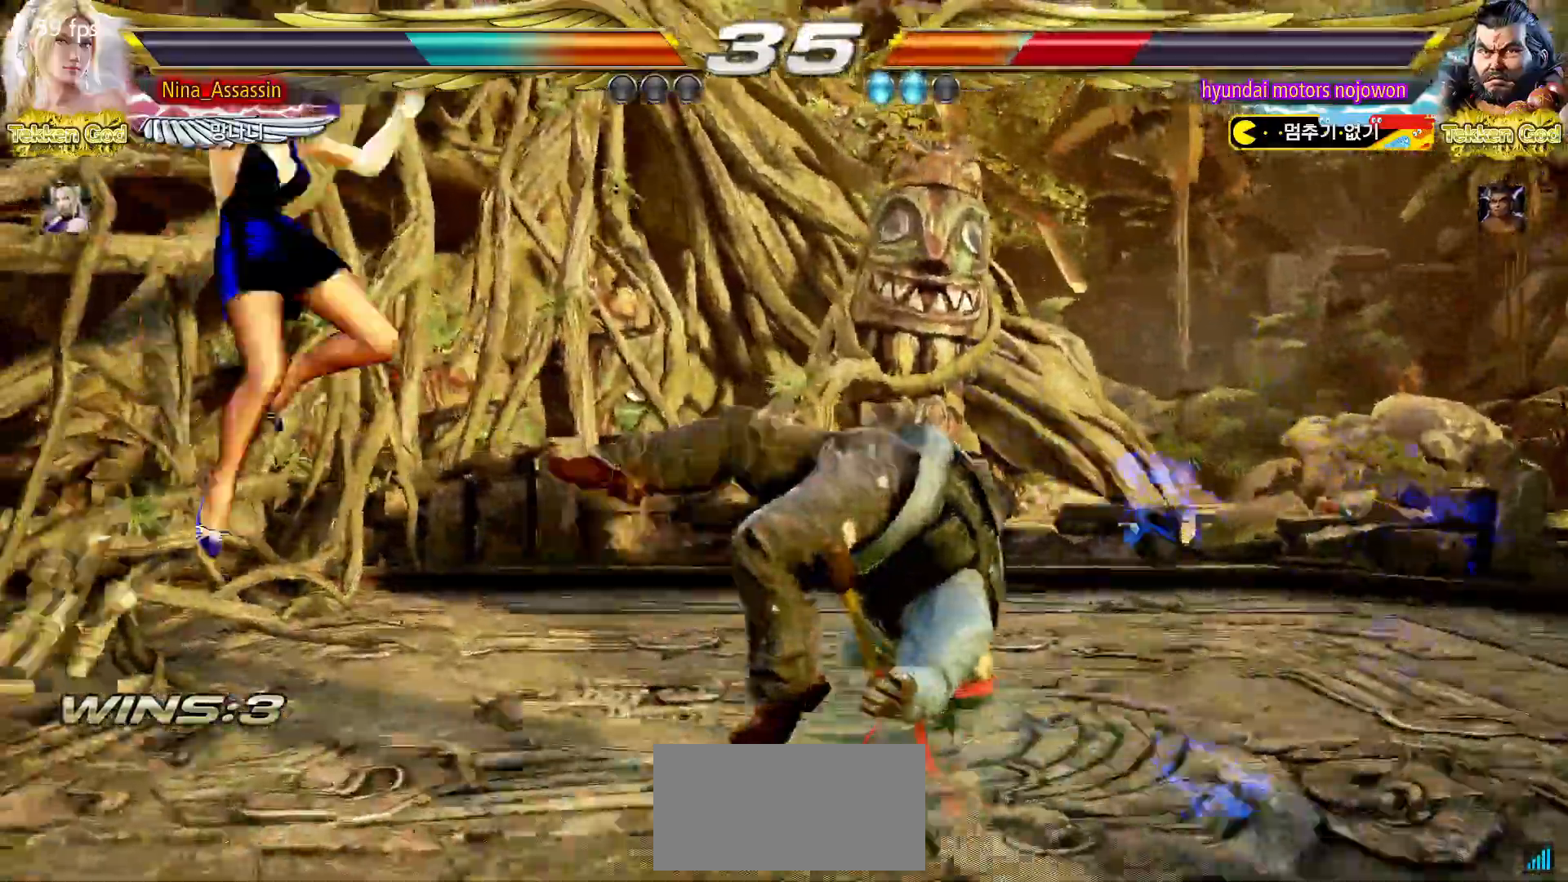
{"dt_ms": 500, "buttons": [], "left_stick": "center", "events": [[183, "left_stick", "right"], [233, "left_stick", "center"], [300, "left_stick", "right"], [350, "left_stick", "center"], [450, "left_stick", "right"], [500, "left_stick", "center"]]}
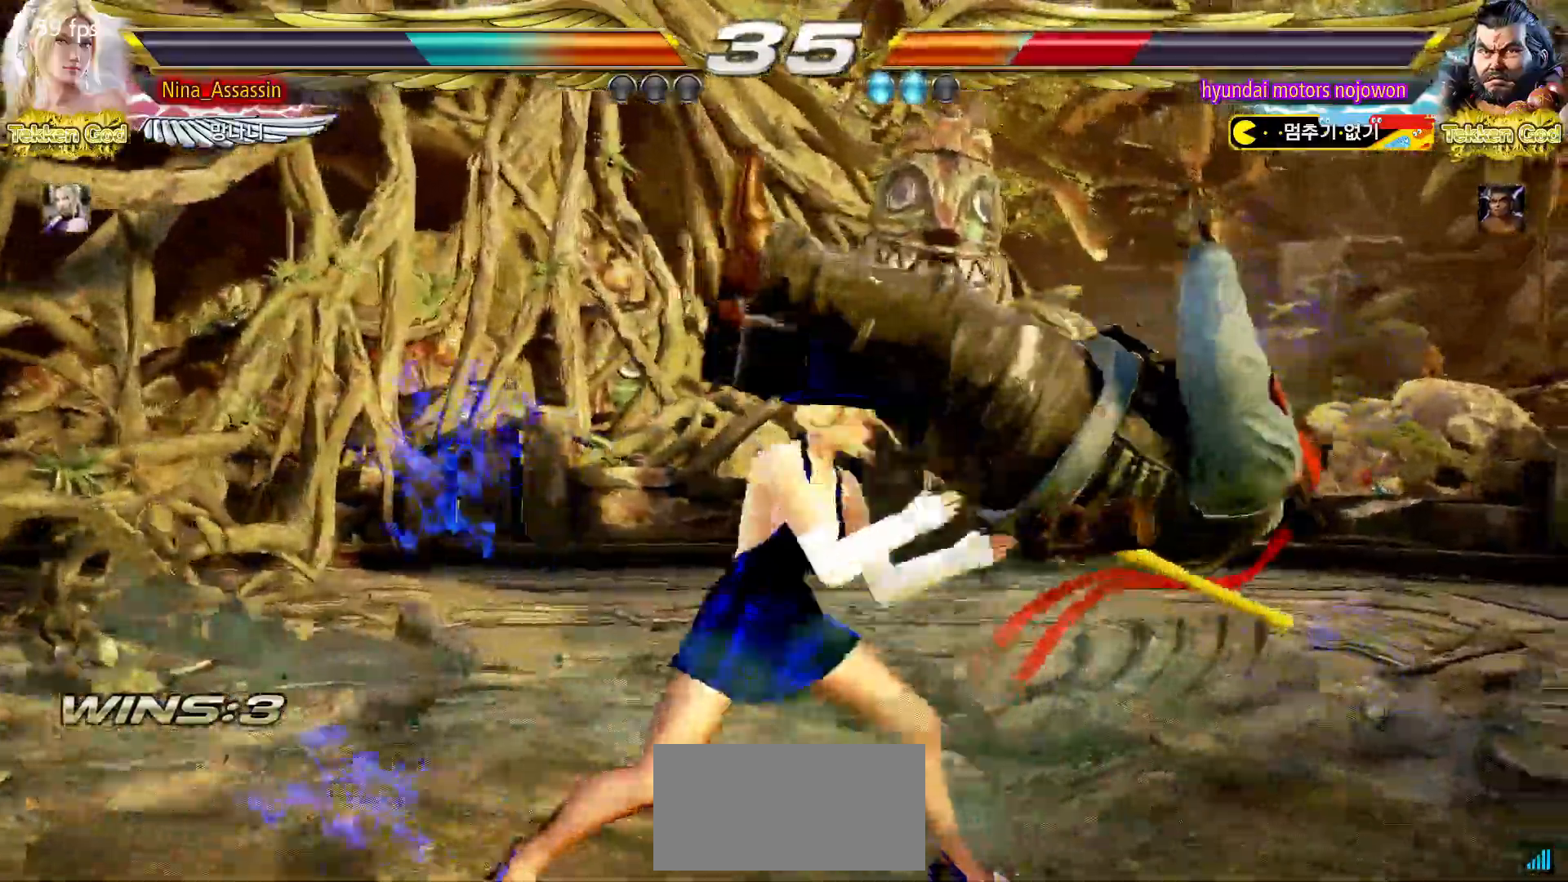
{"dt_ms": 500, "buttons": ["SQUARE"], "left_stick": "center", "events": [[67, "left_stick", "down"], [117, "left_stick", "right"], [150, "SQUARE", "down"], [200, "SQUARE", "up"], [233, "left_stick", "center"], [267, "SQUARE", "down"], [267, "TRIANGLE", "down"], [317, "SQUARE", "up"], [317, "TRIANGLE", "up"], [483, "SQUARE", "down"]]}
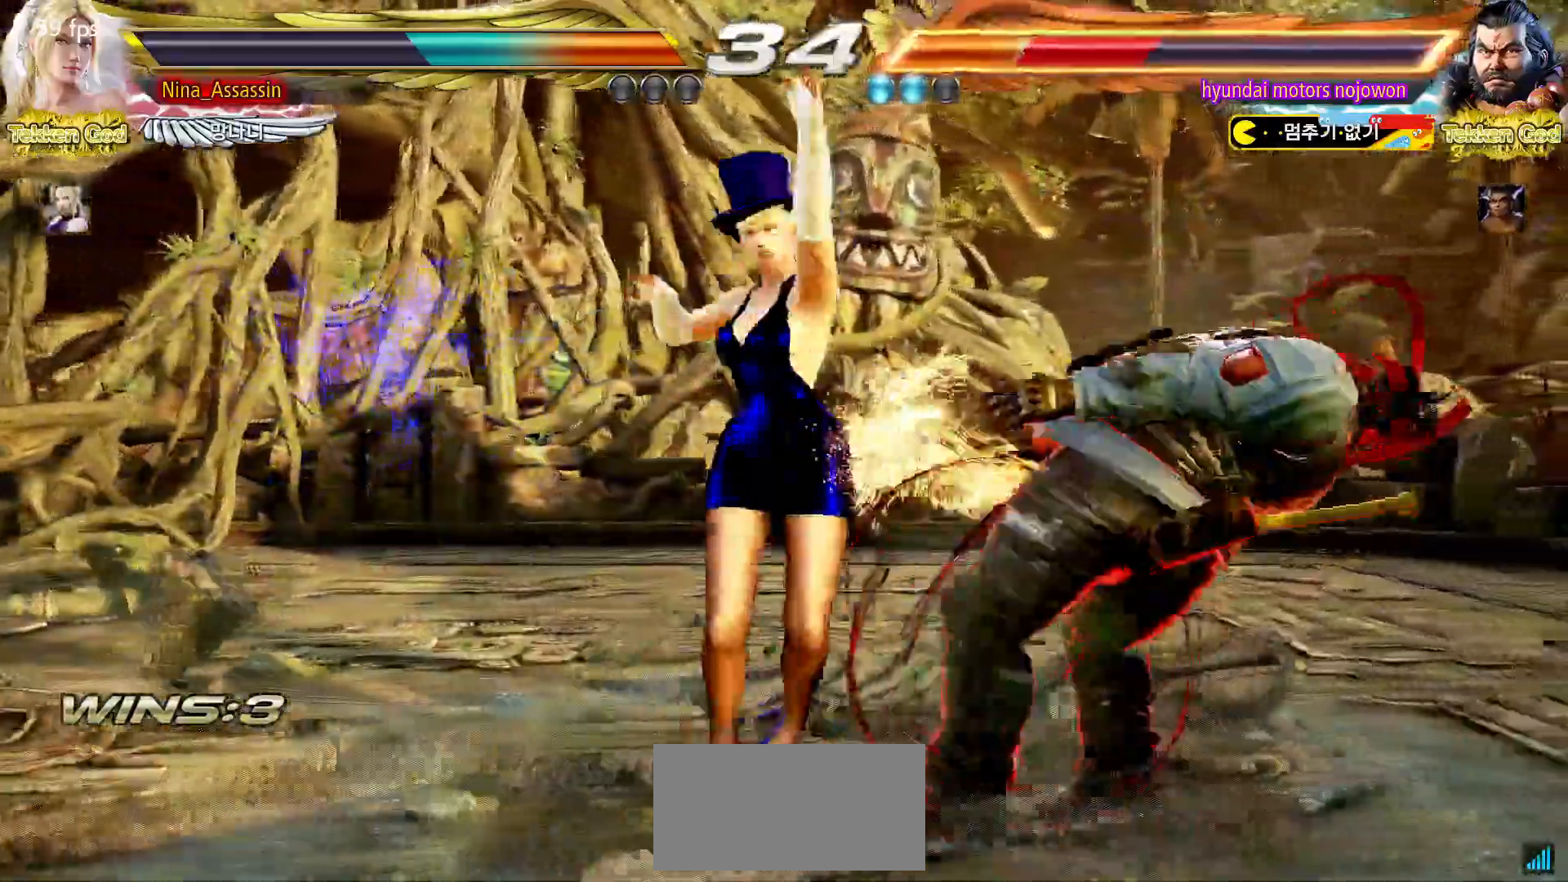
{"dt_ms": 500, "buttons": [], "left_stick": "center", "events": [[17, "SQUARE", "up"], [67, "SQUARE", "down"], [100, "SQUARE", "up"], [150, "SQUARE", "down"], [200, "SQUARE", "up"], [233, "SQUARE", "down"], [267, "SQUARE", "up"], [317, "SQUARE", "down"], [367, "SQUARE", "up"], [400, "SQUARE", "down"], [433, "SQUARE", "up"]]}
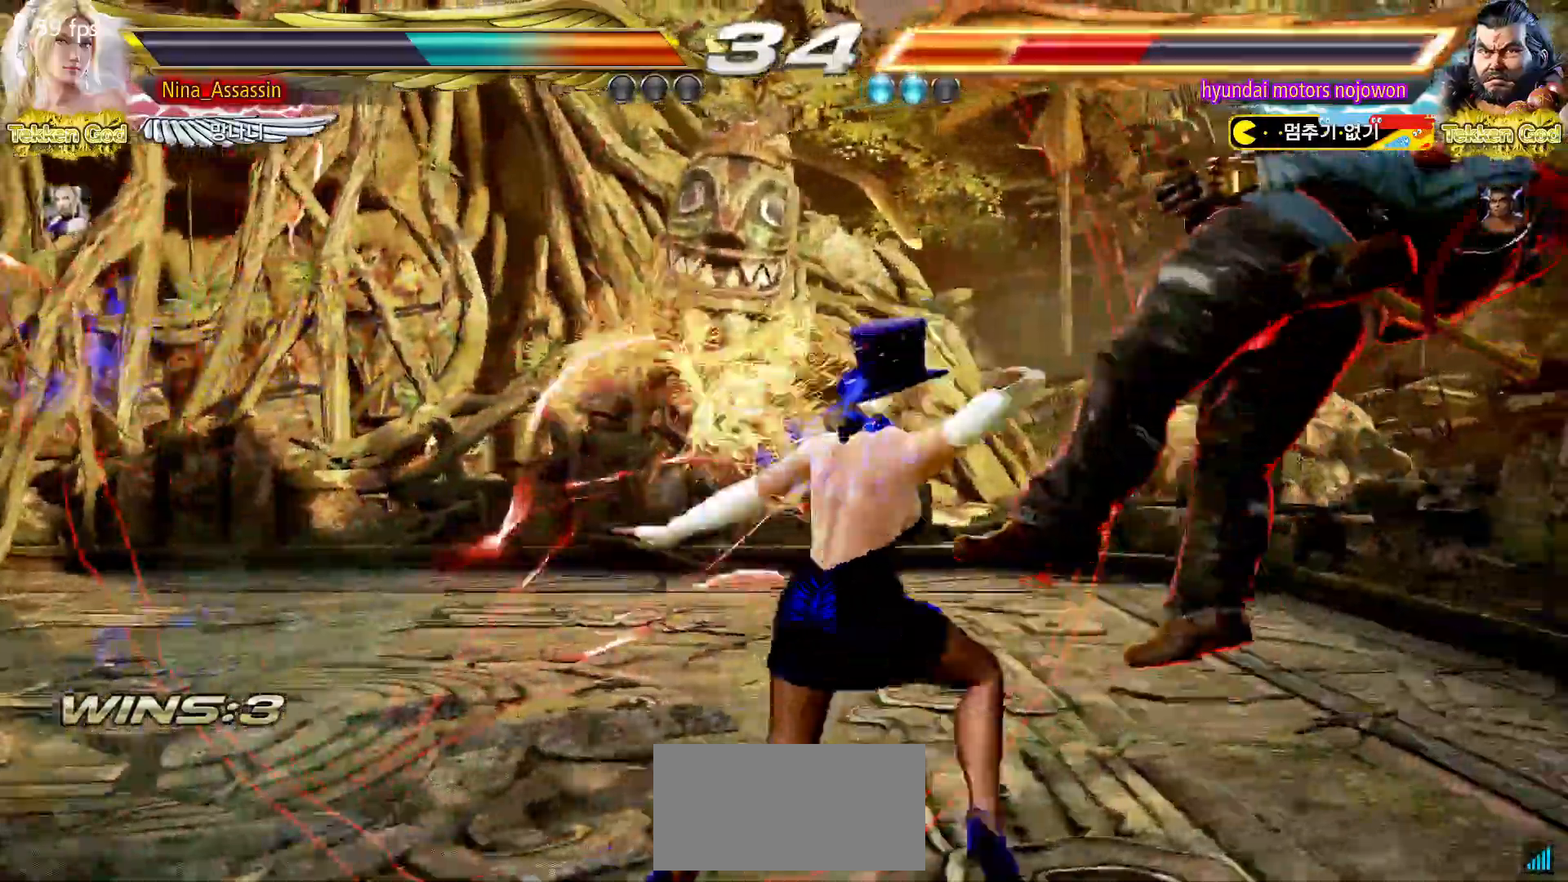
{"dt_ms": 500, "buttons": [], "left_stick": "center", "events": [[400, "left_stick", "right"], [450, "left_stick", "center"]]}
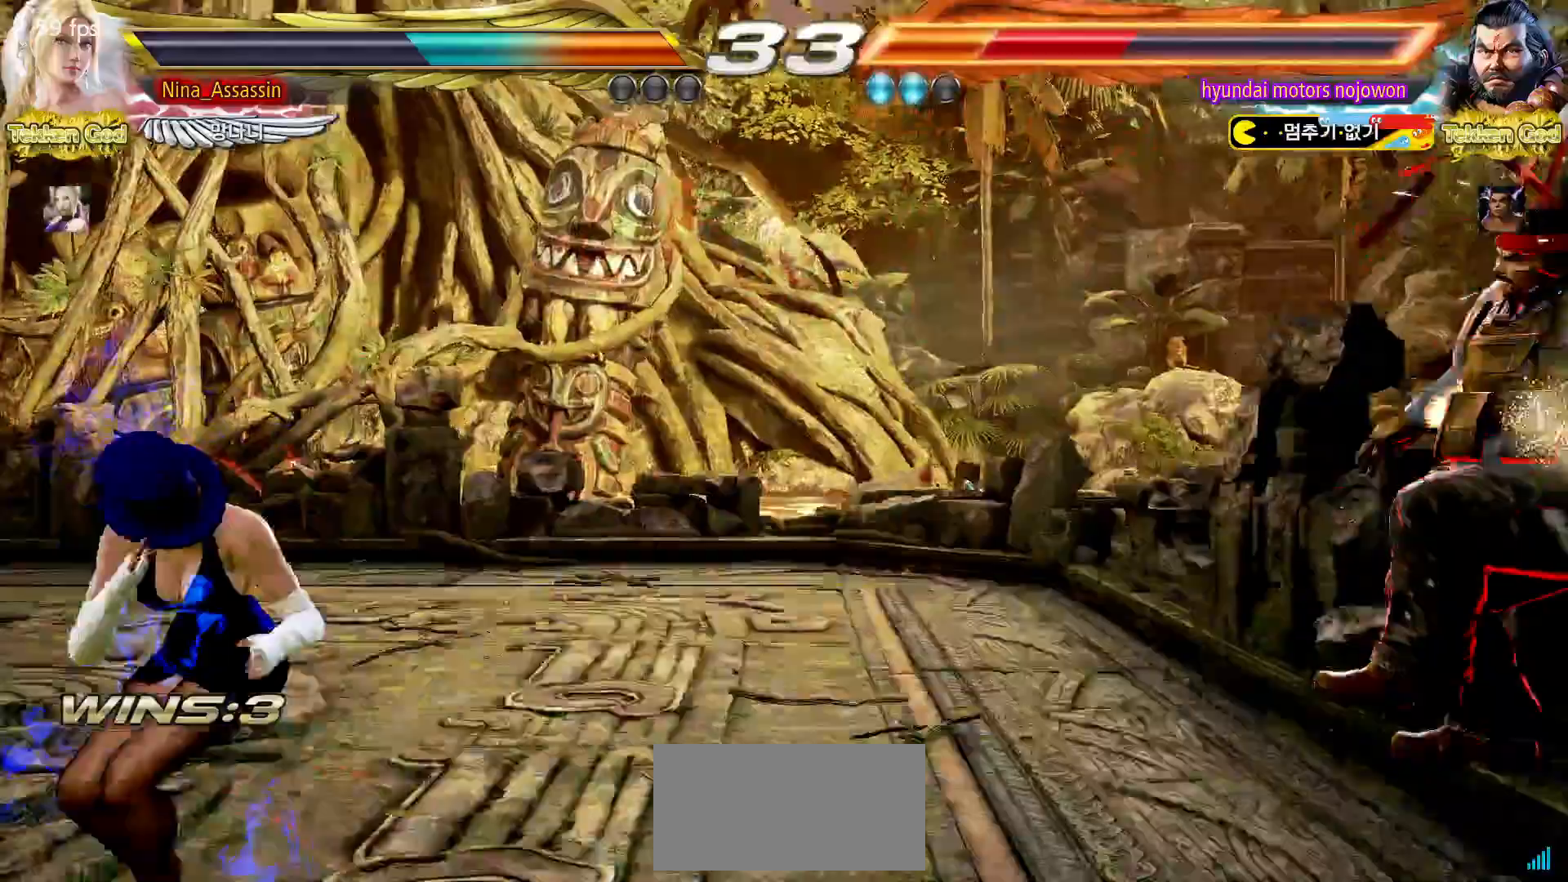
{"dt_ms": 500, "buttons": [], "left_stick": "right", "events": [[33, "left_stick", "right"], [100, "left_stick", "center"], [150, "left_stick", "right"], [417, "SQUARE", "down"], [483, "SQUARE", "up"]]}
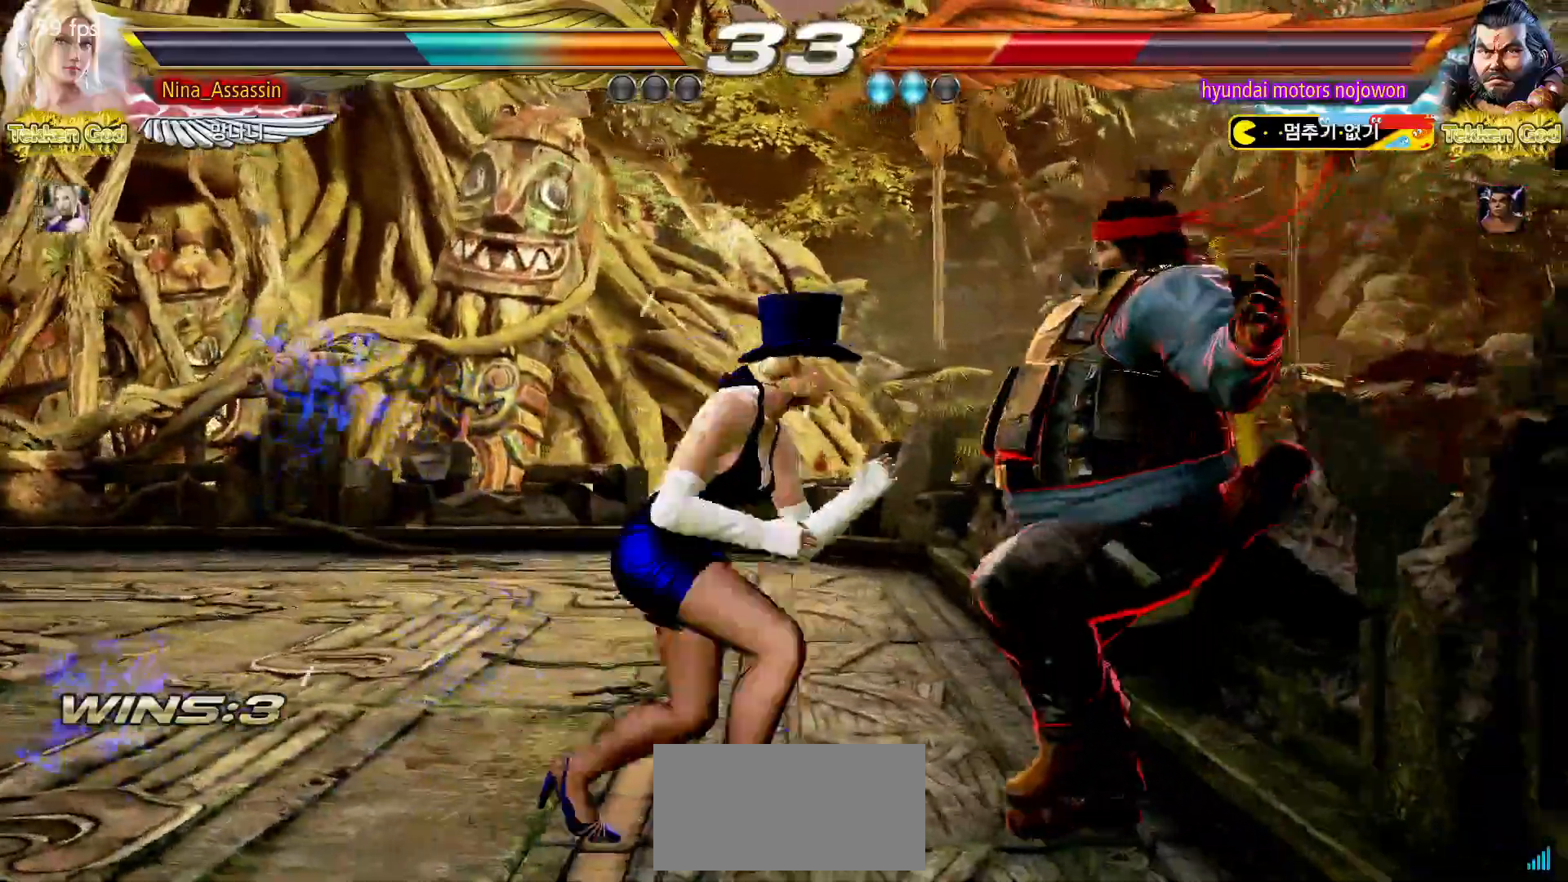
{"dt_ms": 1000, "buttons": [], "left_stick": "center"}
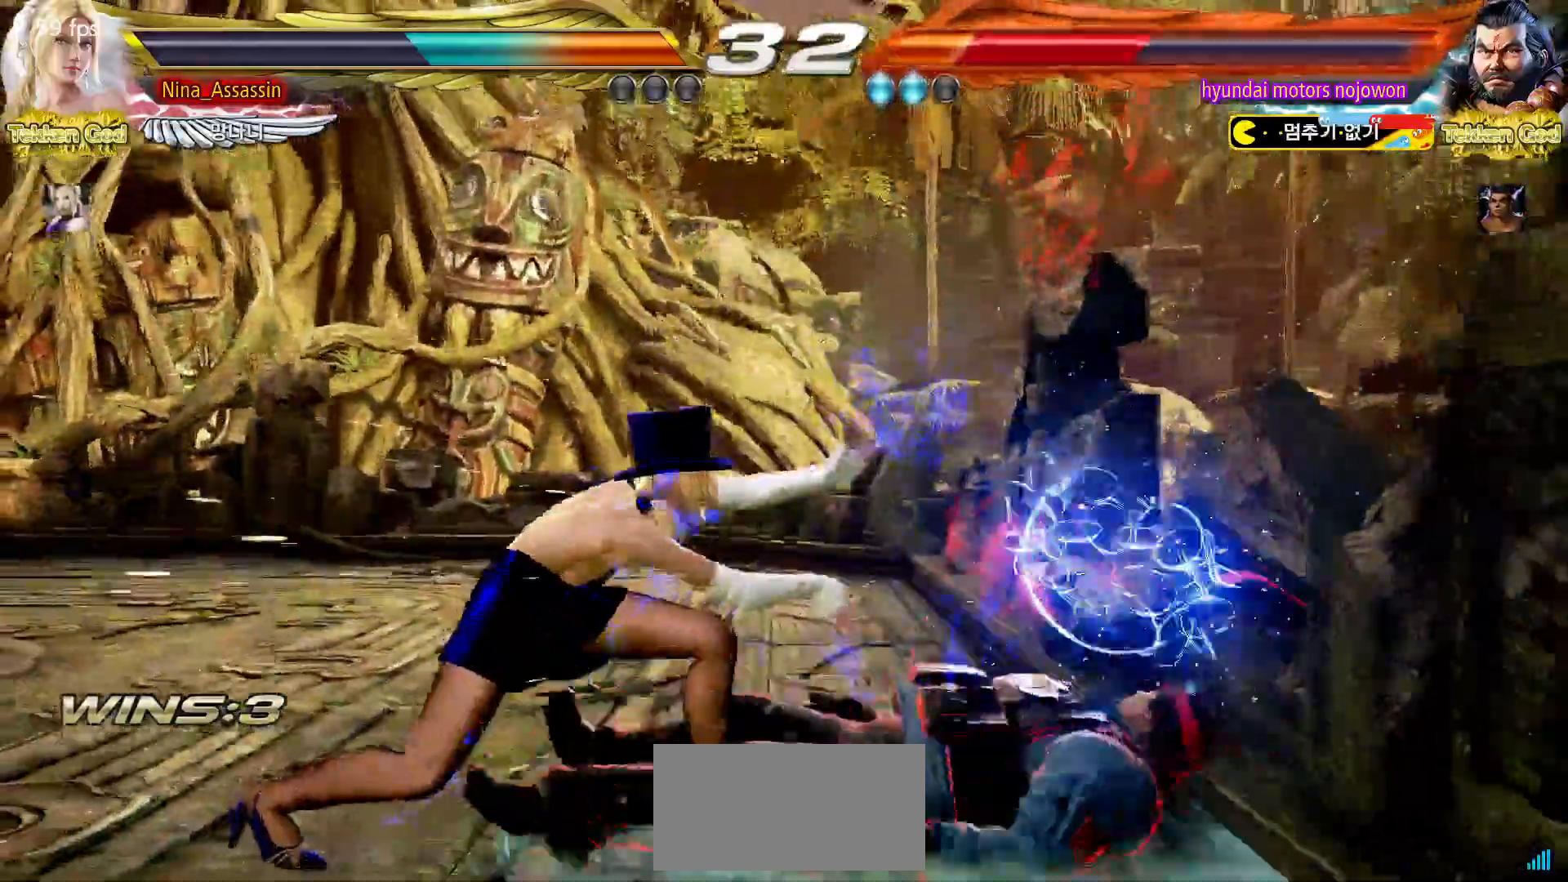
{"dt_ms": 500, "buttons": [], "left_stick": "center"}
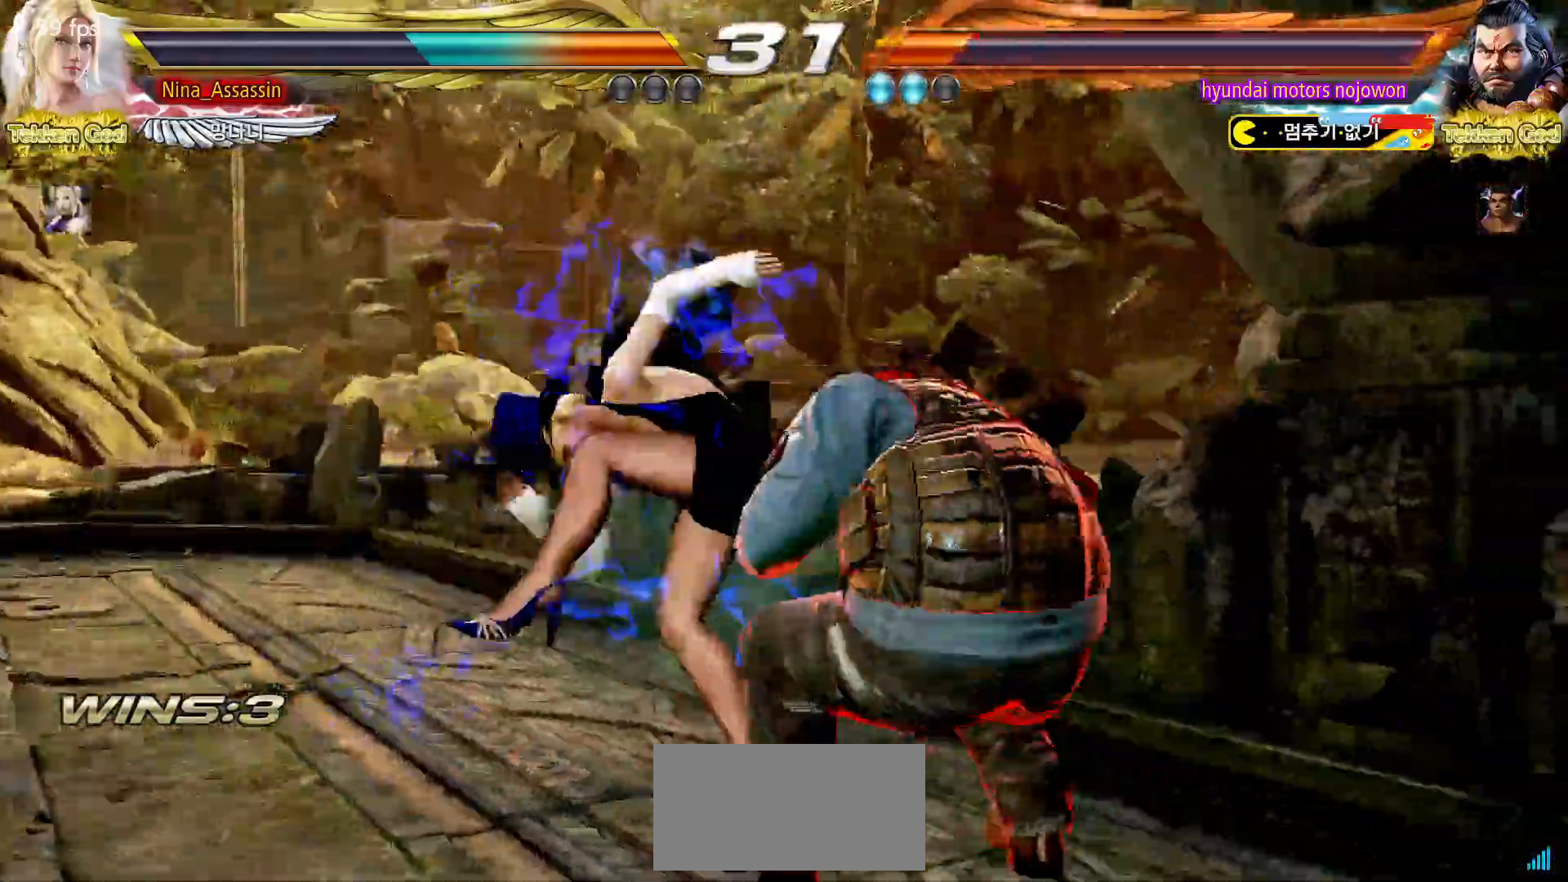
{"dt_ms": 500, "buttons": [], "left_stick": "down-right"}
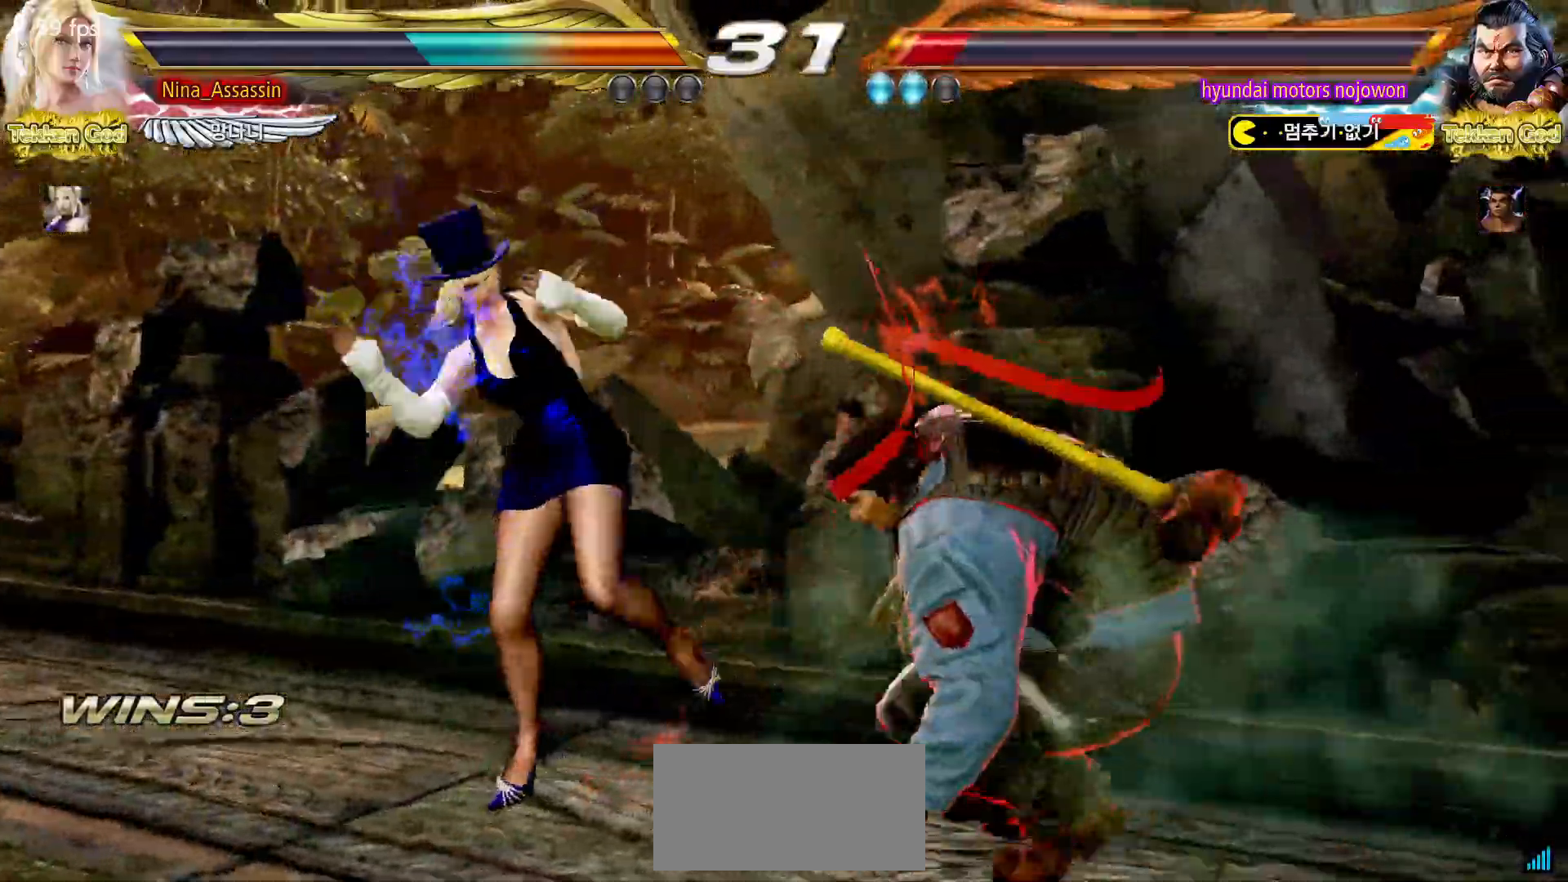
{"dt_ms": 500, "buttons": [], "left_stick": "center", "events": [[33, "CIRCLE", "down"], [117, "CIRCLE", "up"], [167, "CIRCLE", "down"], [200, "left_stick", "center"], [233, "CIRCLE", "up"]]}
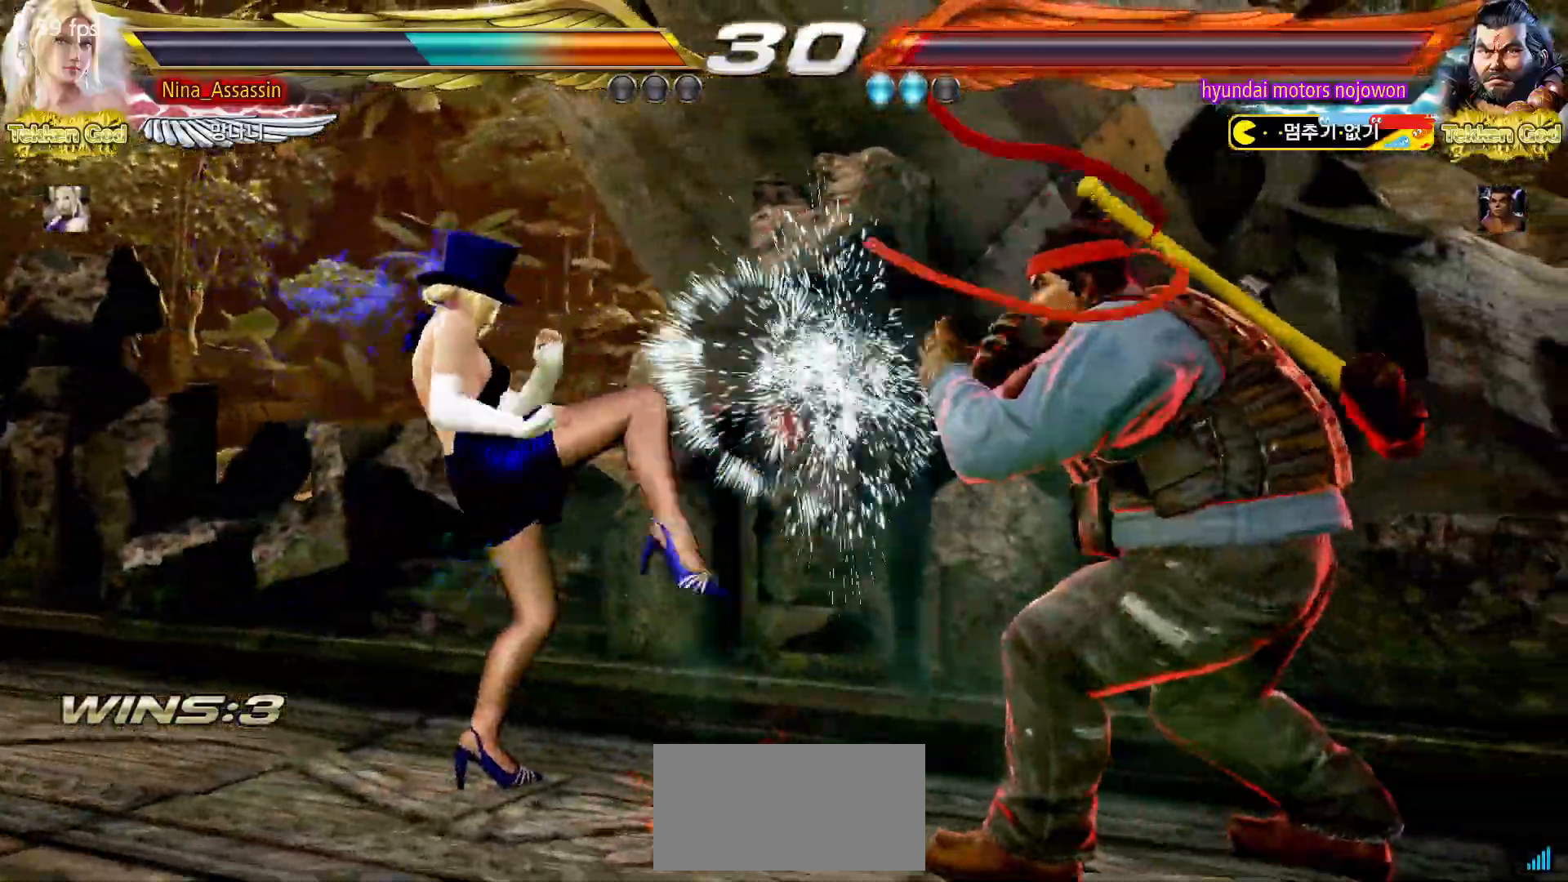
{"dt_ms": 500, "buttons": [], "left_stick": "center", "events": [[67, "left_stick", "down"], [133, "left_stick", "center"], [200, "left_stick", "down"], [267, "left_stick", "center"], [383, "left_stick", "left"], [433, "left_stick", "center"]]}
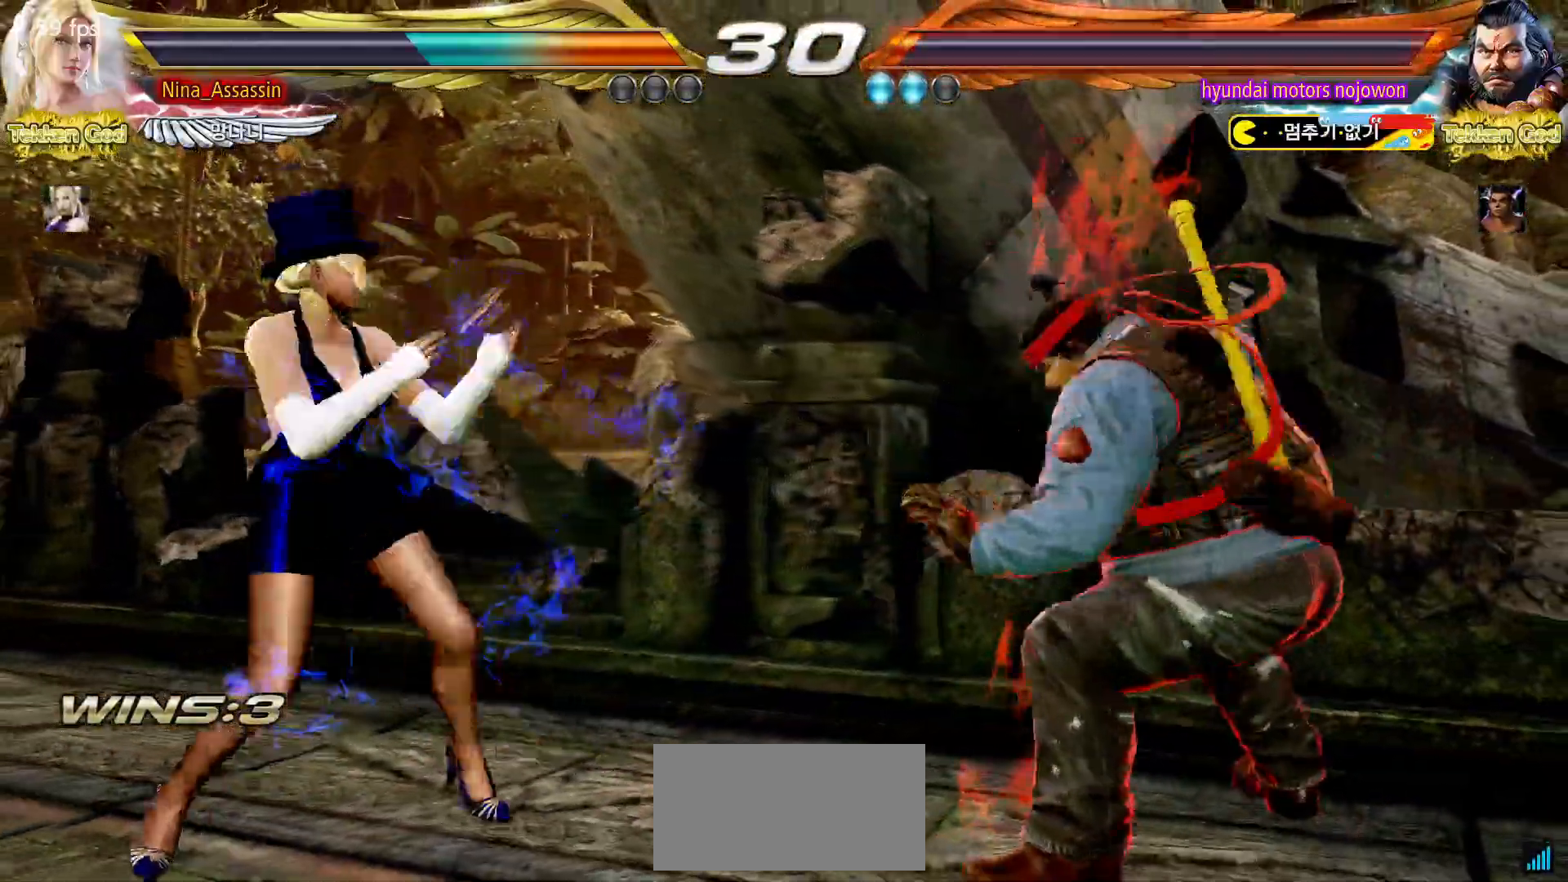
{"dt_ms": 500, "buttons": ["CROSS"], "left_stick": "down"}
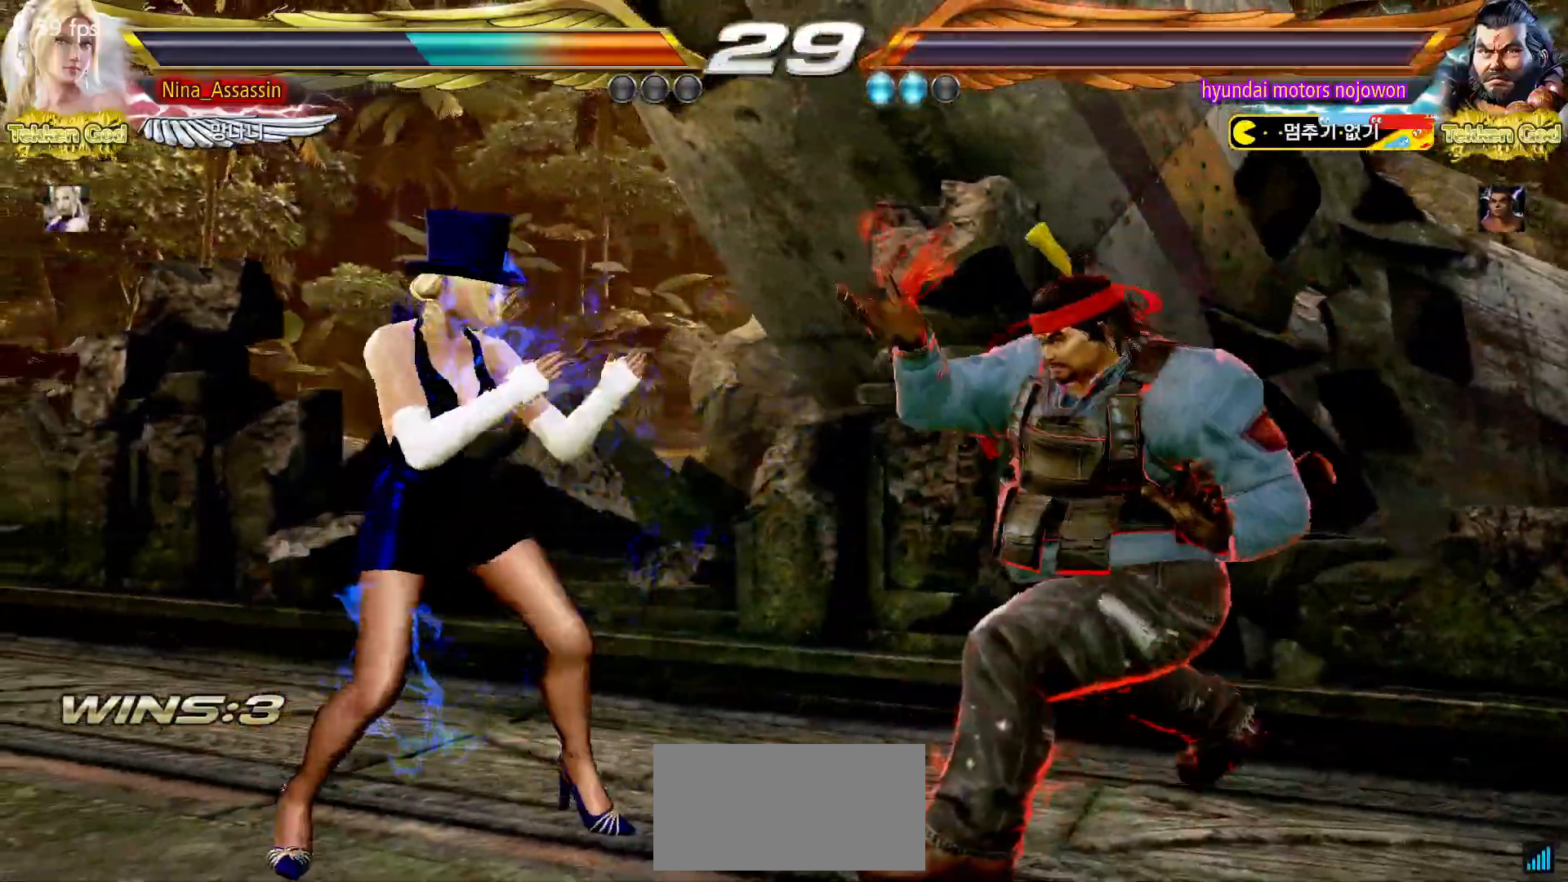
{"dt_ms": 500, "buttons": [], "left_stick": "center", "events": [[33, "CROSS", "up"], [83, "left_stick", "center"]]}
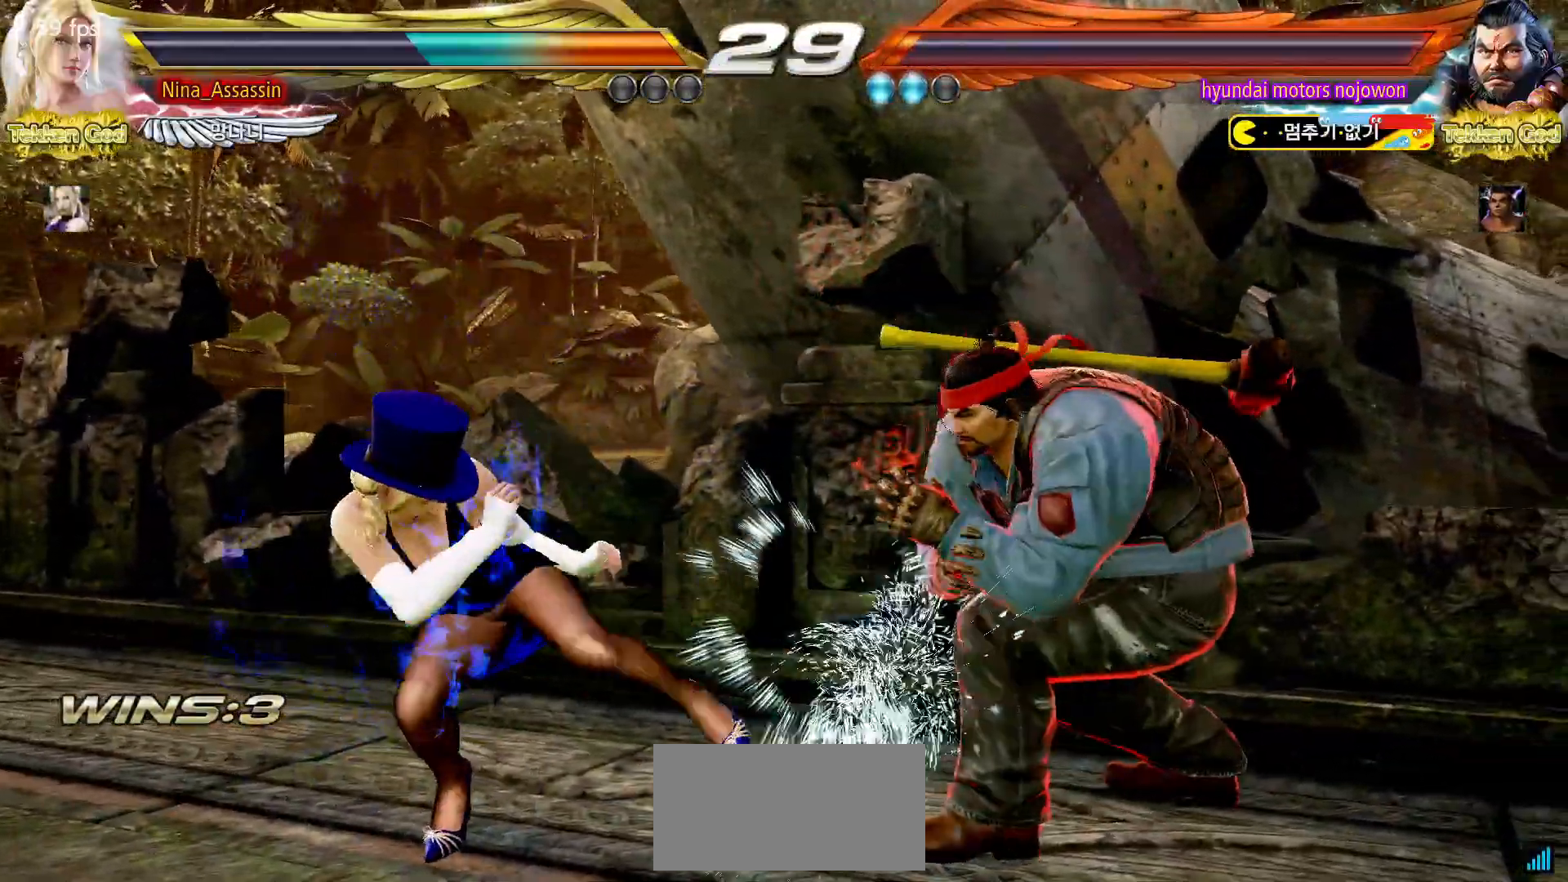
{"dt_ms": 500, "buttons": [], "left_stick": "left"}
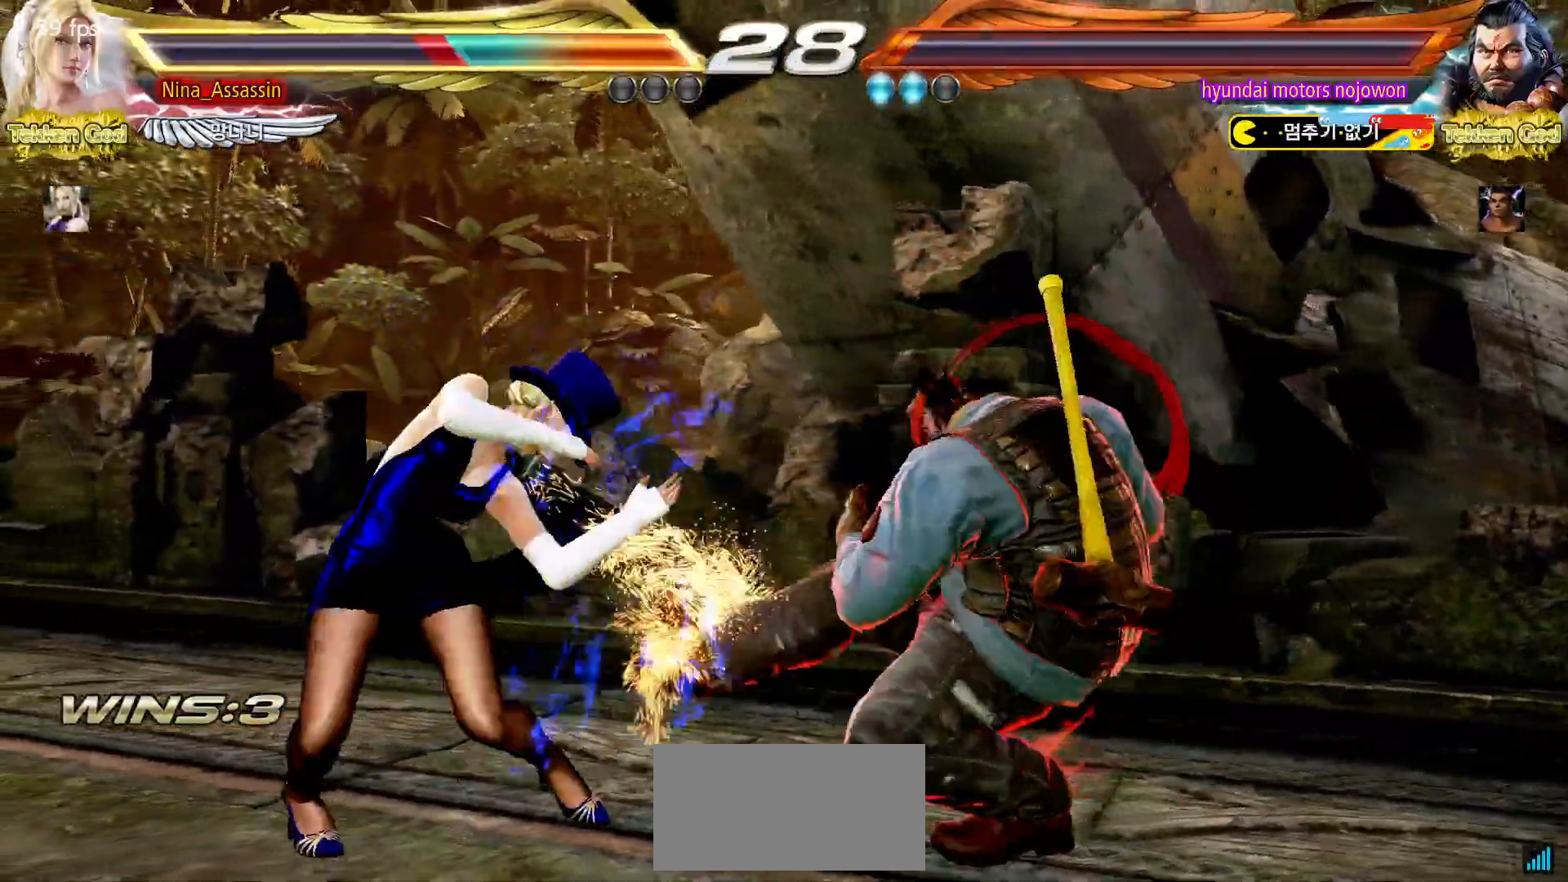
{"dt_ms": 500, "buttons": [], "left_stick": "left", "events": [[67, "left_stick", "center"], [283, "left_stick", "left"]]}
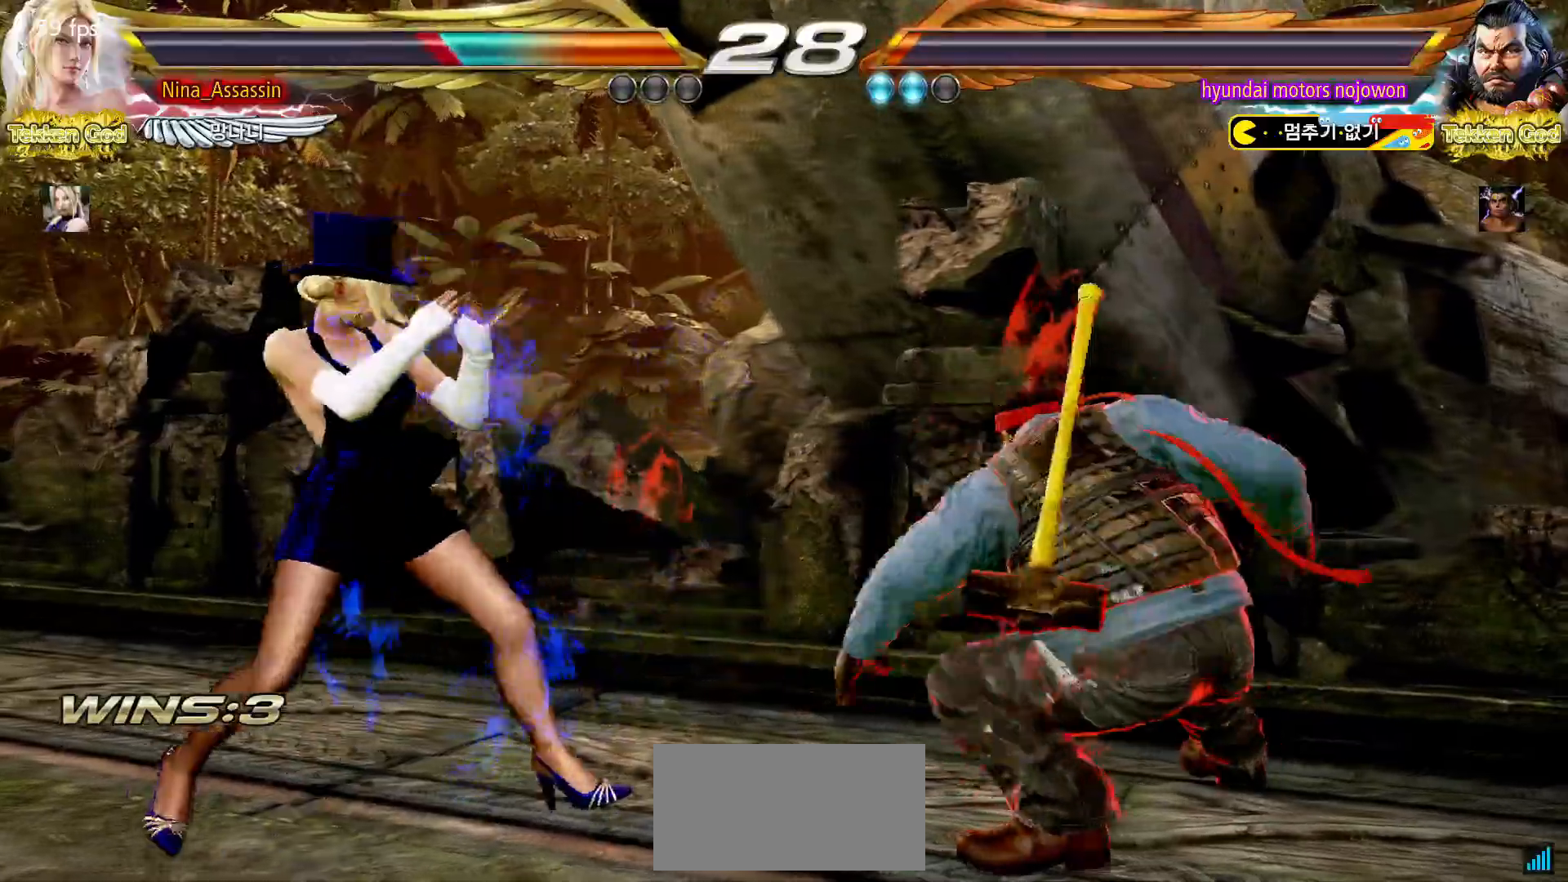
{"dt_ms": 500, "buttons": [], "left_stick": "center", "events": [[50, "left_stick", "down"], [133, "left_stick", "center"], [250, "left_stick", "left"], [300, "left_stick", "center"], [333, "CIRCLE", "down"], [333, "SQUARE", "down"], [400, "CIRCLE", "up"], [400, "SQUARE", "up"]]}
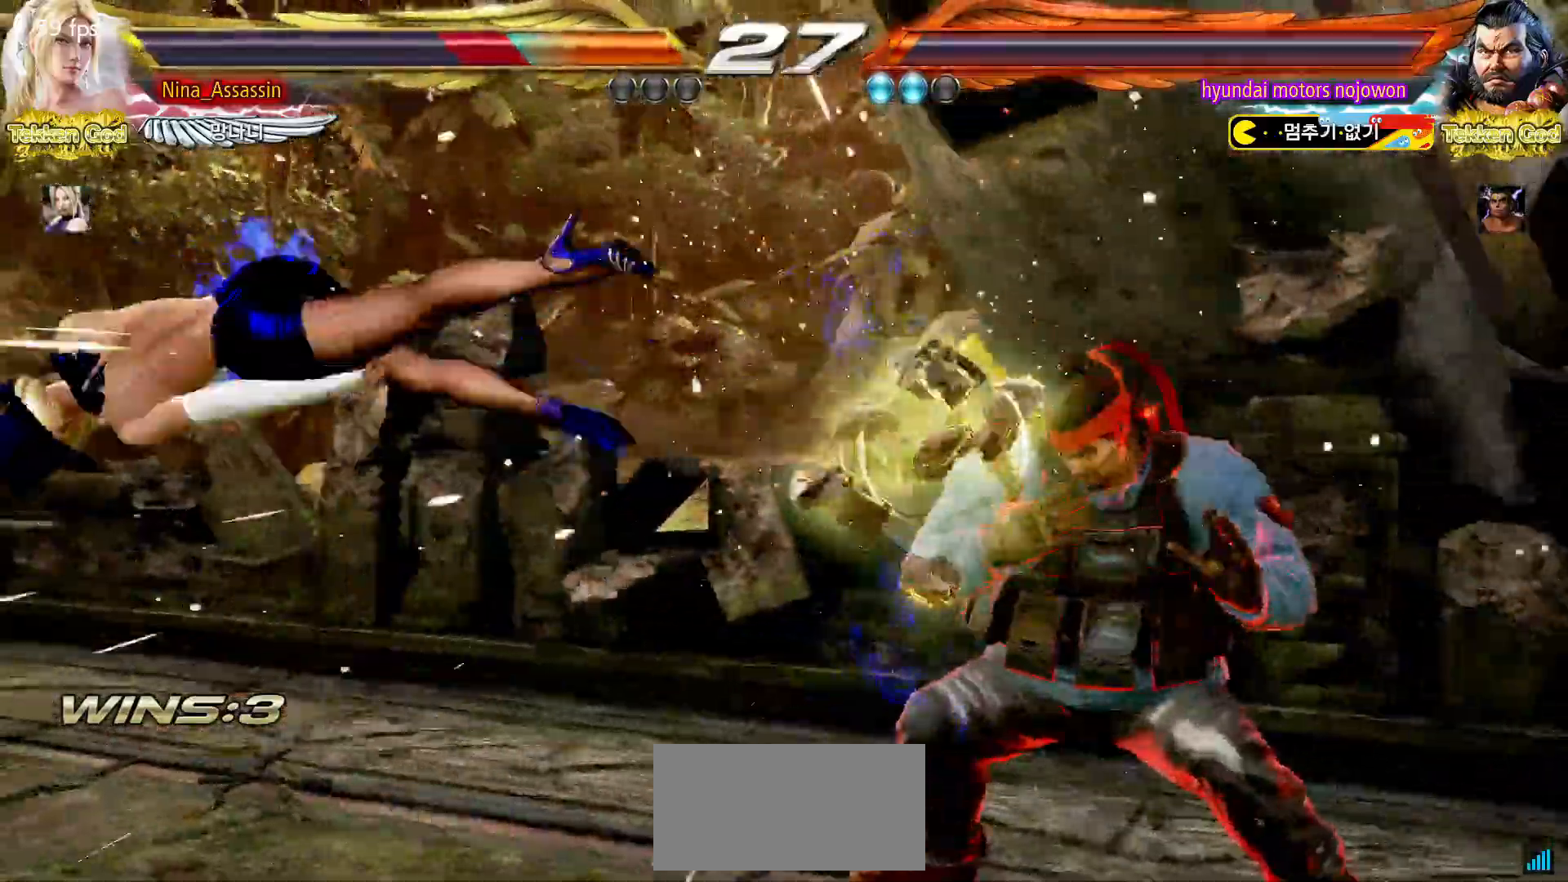
{"dt_ms": 500, "buttons": [], "left_stick": "center", "events": [[17, "TRIANGLE", "down"], [100, "TRIANGLE", "up"], [183, "TRIANGLE", "down"], [267, "SQUARE", "down"], [267, "TRIANGLE", "up"], [333, "SQUARE", "up"], [350, "TRIANGLE", "down"], [417, "TRIANGLE", "up"], [433, "SQUARE", "down"], [483, "SQUARE", "up"]]}
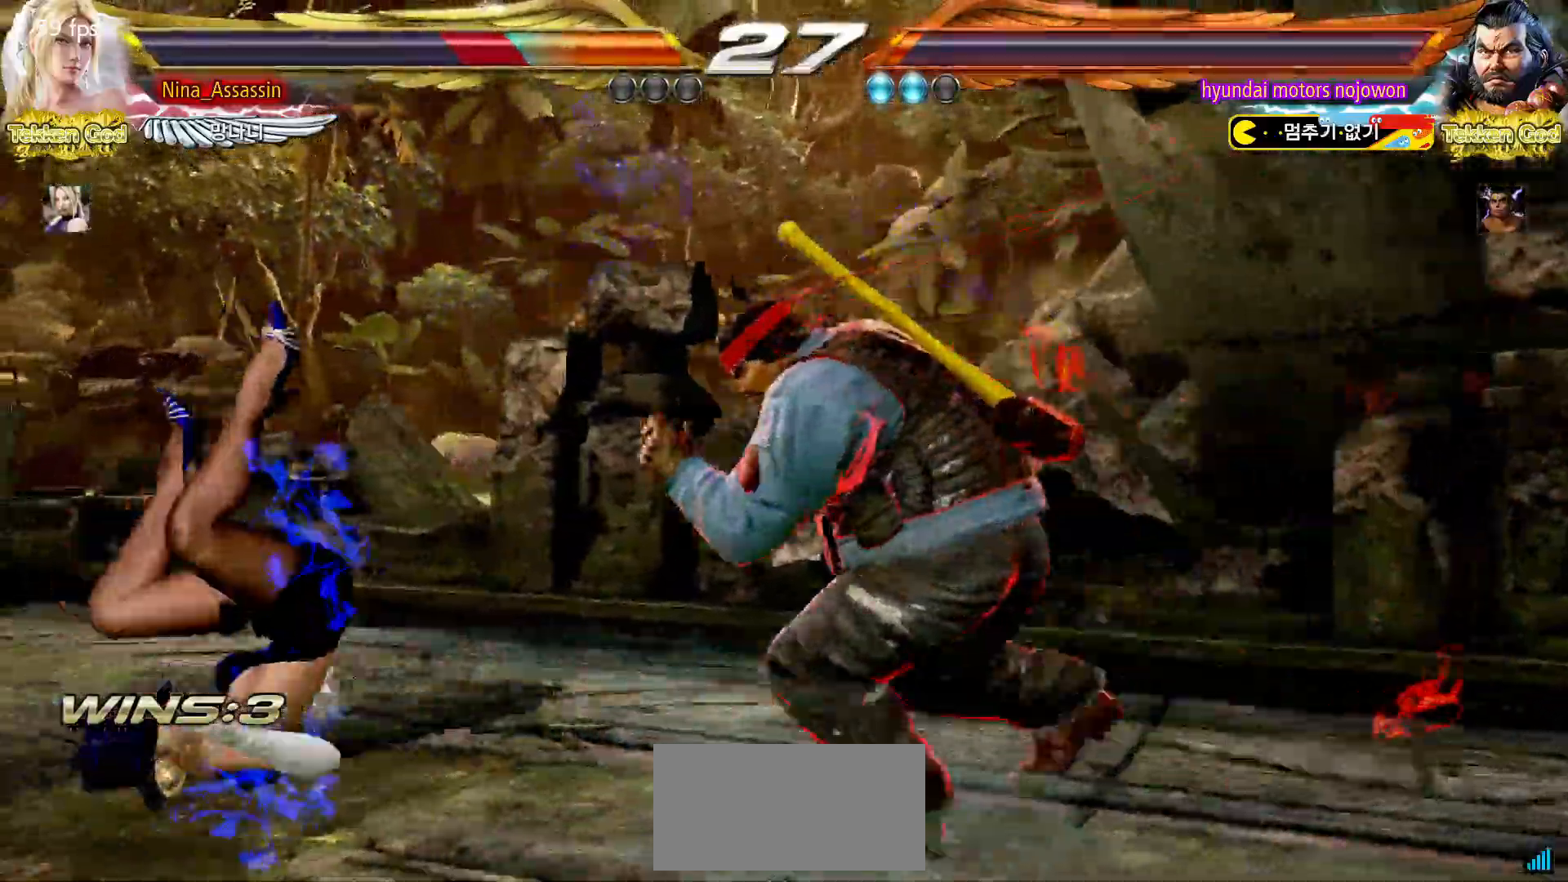
{"dt_ms": 500, "buttons": ["SQUARE"], "left_stick": "center"}
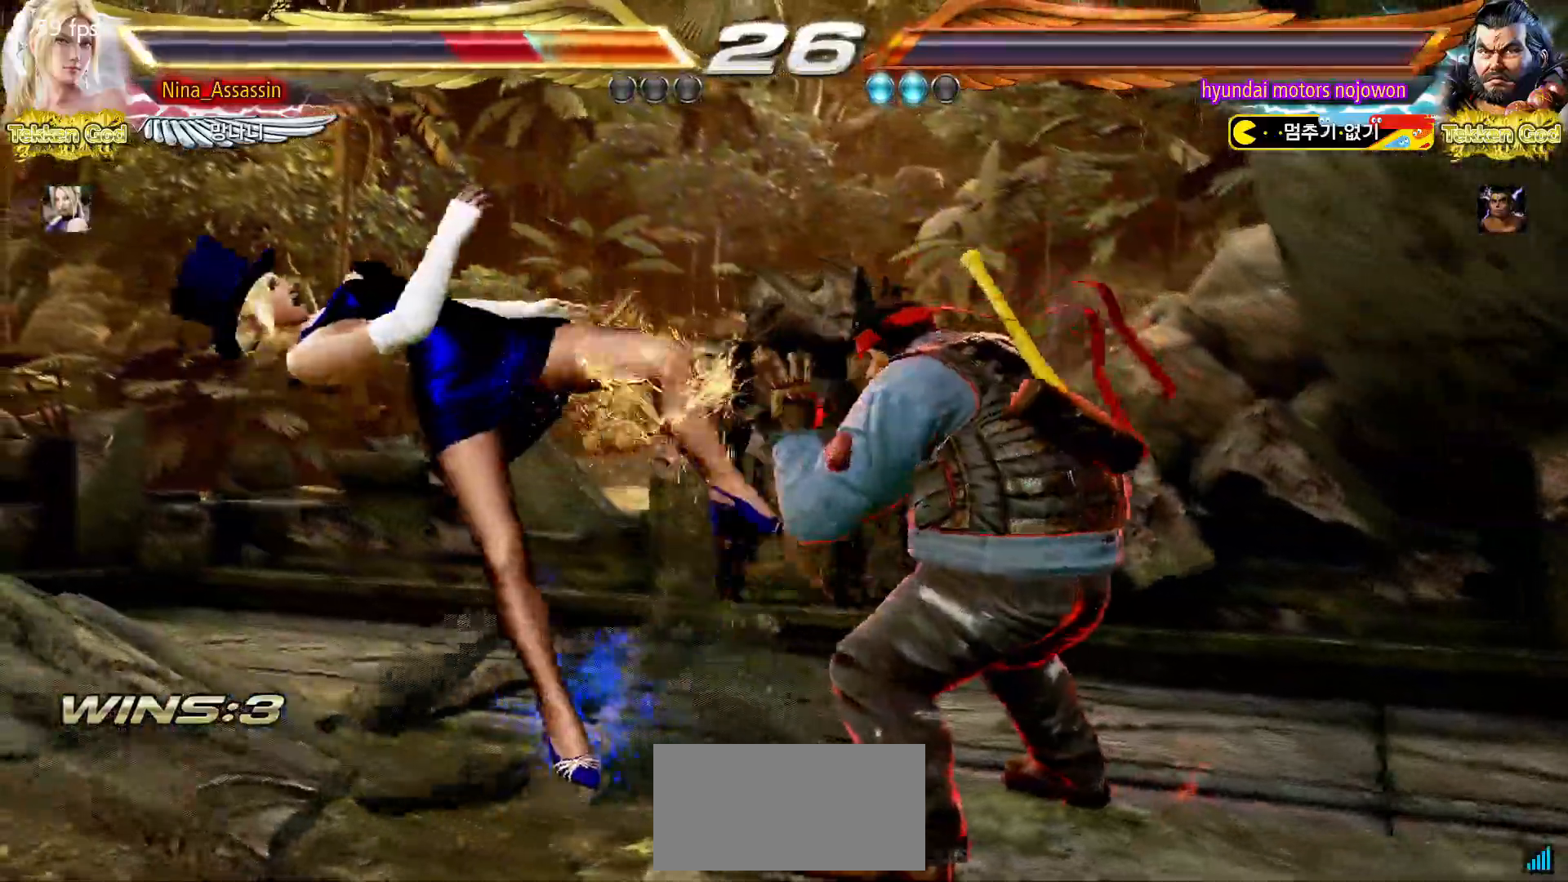
{"dt_ms": 500, "buttons": [], "left_stick": "center", "events": [[33, "SQUARE", "up"], [67, "TRIANGLE", "down"], [117, "TRIANGLE", "up"], [167, "SQUARE", "down"], [217, "SQUARE", "up"], [250, "TRIANGLE", "down"], [317, "TRIANGLE", "up"], [350, "SQUARE", "down"], [417, "SQUARE", "up"], [450, "TRIANGLE", "down"], [500, "TRIANGLE", "up"]]}
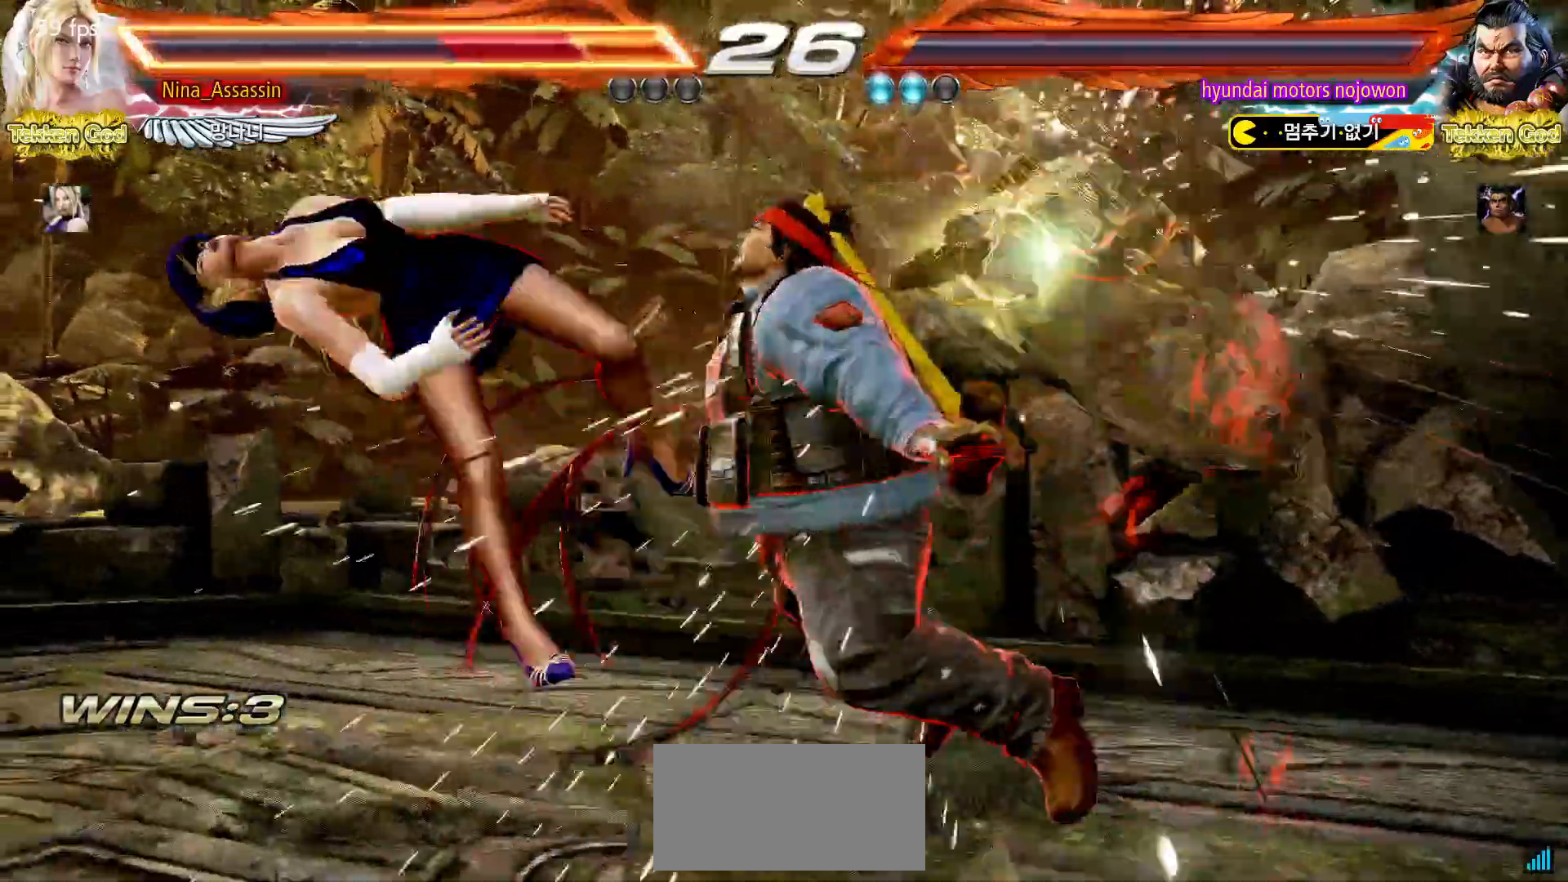
{"dt_ms": 500, "buttons": [], "left_stick": "center", "events": [[50, "SQUARE", "down"], [100, "SQUARE", "up"], [133, "TRIANGLE", "down"], [200, "TRIANGLE", "up"], [233, "SQUARE", "down"], [300, "SQUARE", "up"], [333, "TRIANGLE", "down"], [383, "TRIANGLE", "up"], [417, "SQUARE", "down"], [483, "SQUARE", "up"]]}
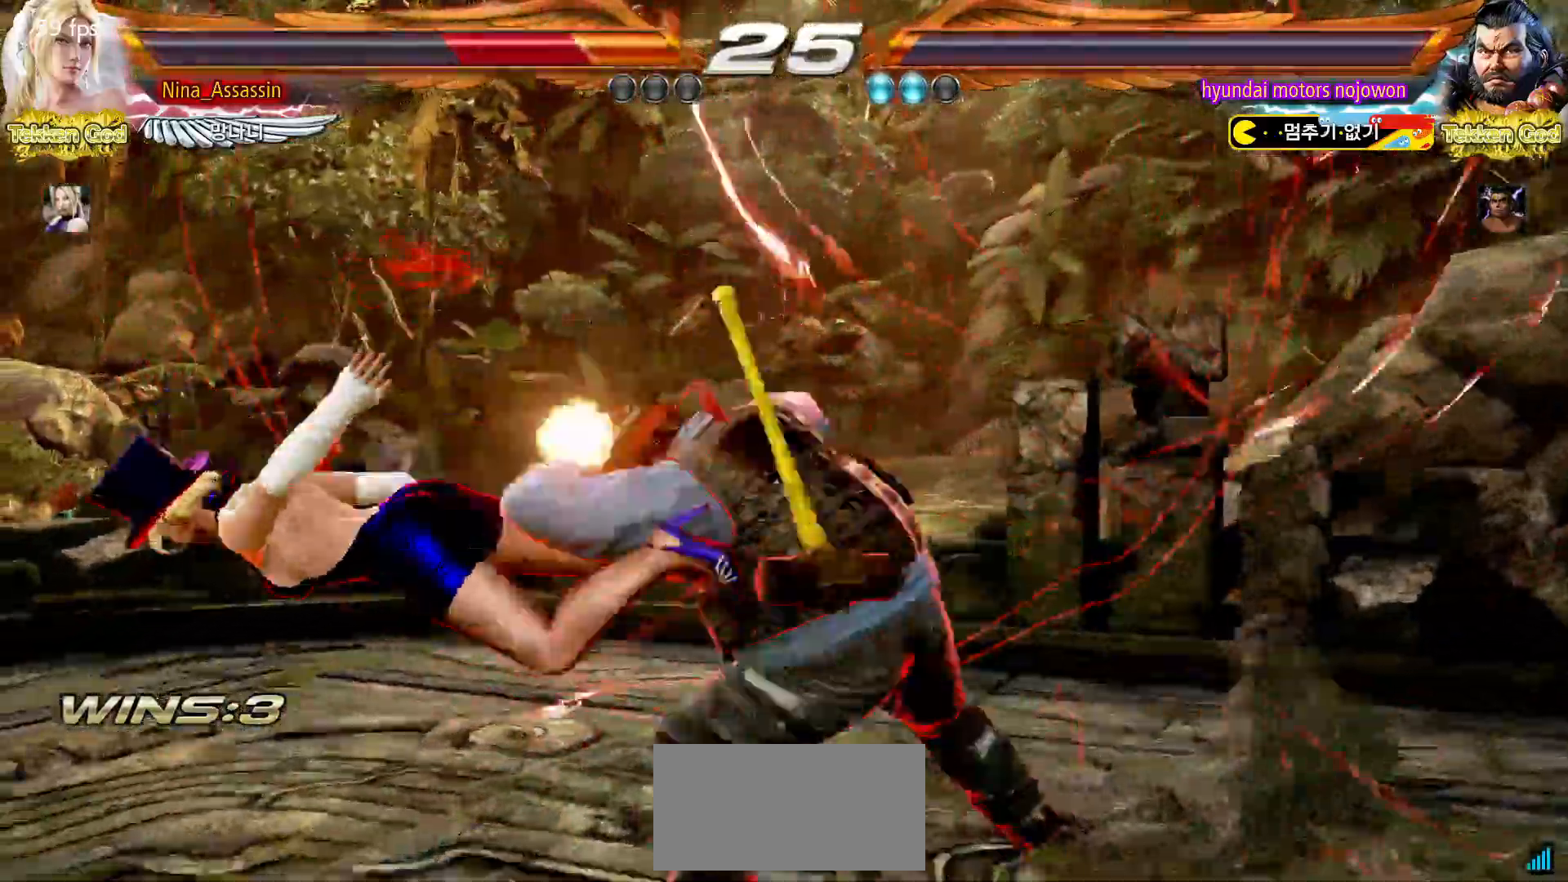
{"dt_ms": 500, "buttons": ["SQUARE"], "left_stick": "center"}
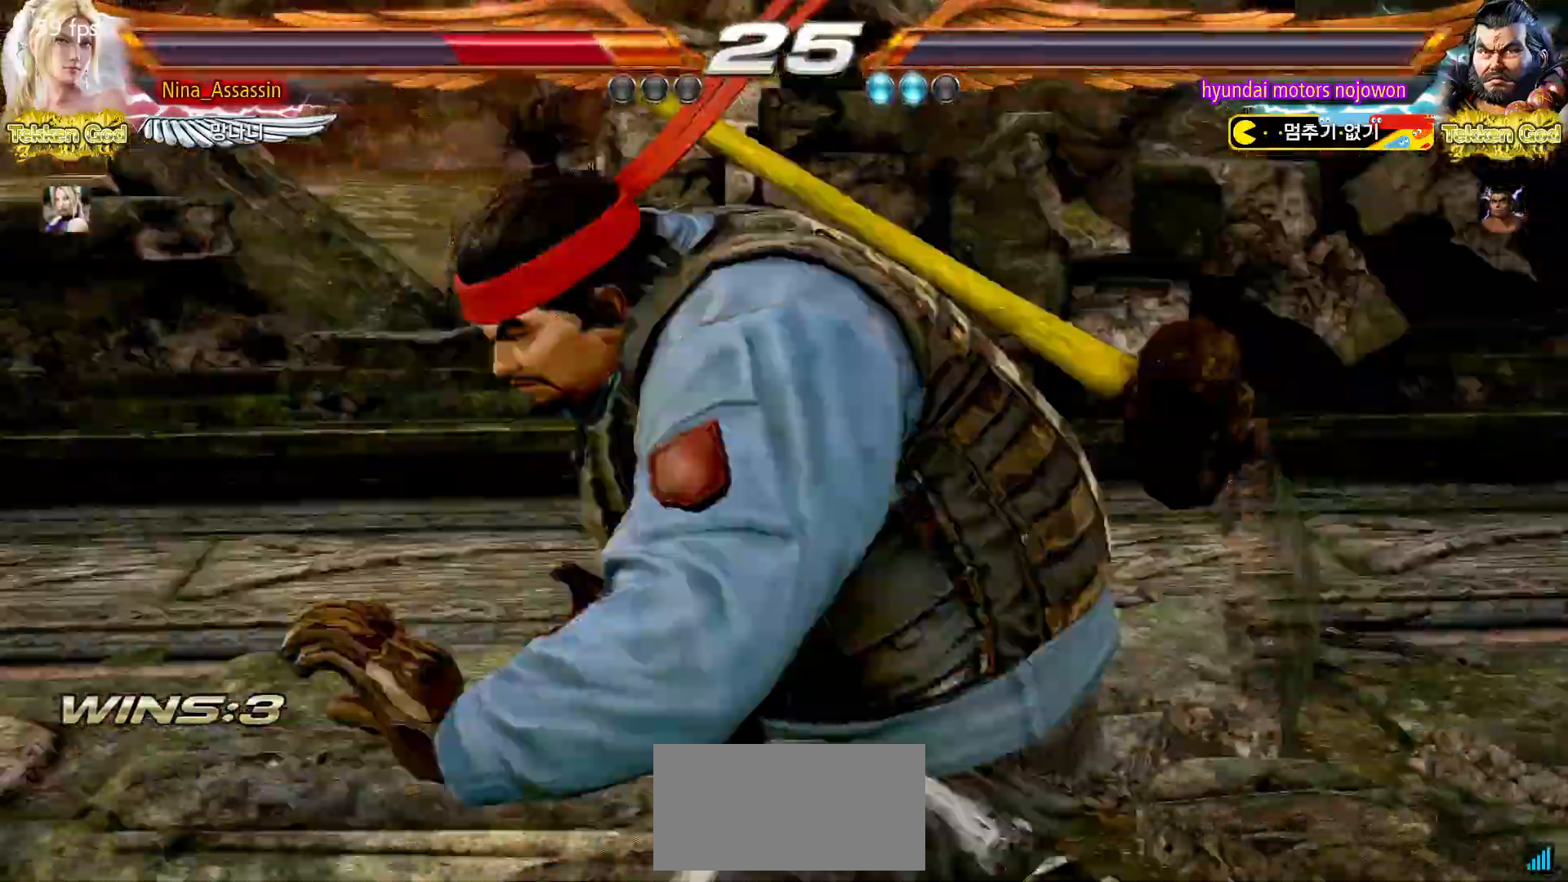
{"dt_ms": 500, "buttons": [], "left_stick": "center", "events": [[17, "SQUARE", "up"], [67, "TRIANGLE", "down"], [117, "TRIANGLE", "up"], [167, "SQUARE", "down"], [217, "SQUARE", "up"], [250, "TRIANGLE", "down"], [283, "TRIANGLE", "up"], [350, "SQUARE", "down"], [400, "SQUARE", "up"], [450, "TRIANGLE", "down"], [483, "TRIANGLE", "up"]]}
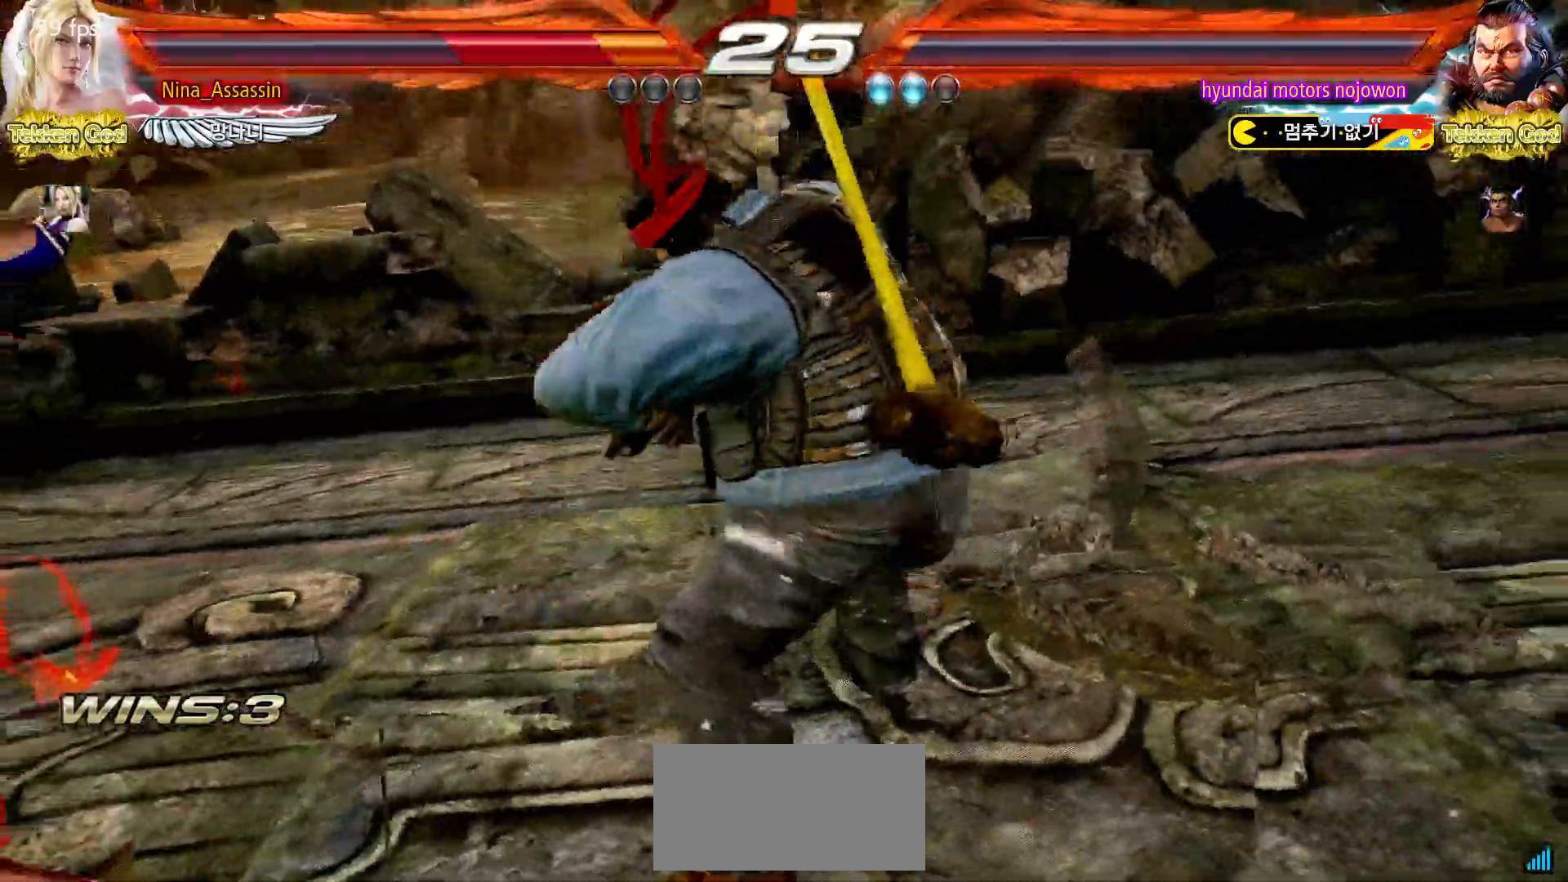
{"dt_ms": 500, "buttons": [], "left_stick": "center", "events": [[33, "SQUARE", "down"], [83, "SQUARE", "up"], [133, "TRIANGLE", "down"], [183, "TRIANGLE", "up"], [233, "SQUARE", "down"], [283, "SQUARE", "up"], [333, "TRIANGLE", "down"], [367, "TRIANGLE", "up"], [417, "SQUARE", "down"], [467, "SQUARE", "up"]]}
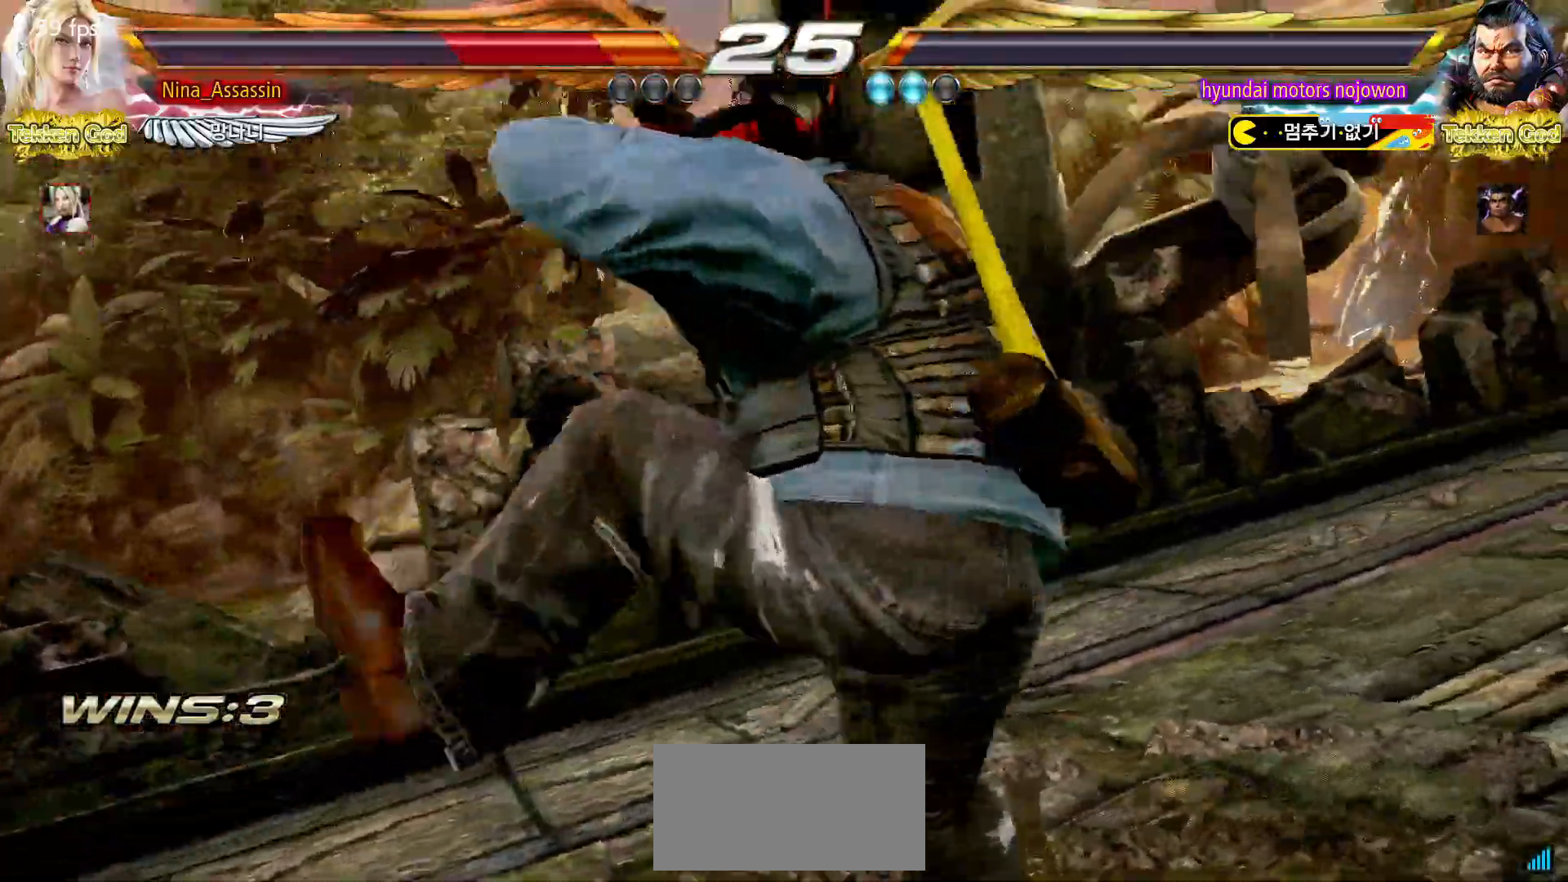
{"dt_ms": 500, "buttons": [], "left_stick": "center", "events": [[17, "TRIANGLE", "down"], [67, "TRIANGLE", "up"], [117, "SQUARE", "down"], [167, "SQUARE", "up"], [217, "TRIANGLE", "down"], [267, "TRIANGLE", "up"], [317, "SQUARE", "down"], [367, "SQUARE", "up"], [417, "TRIANGLE", "down"], [467, "TRIANGLE", "up"]]}
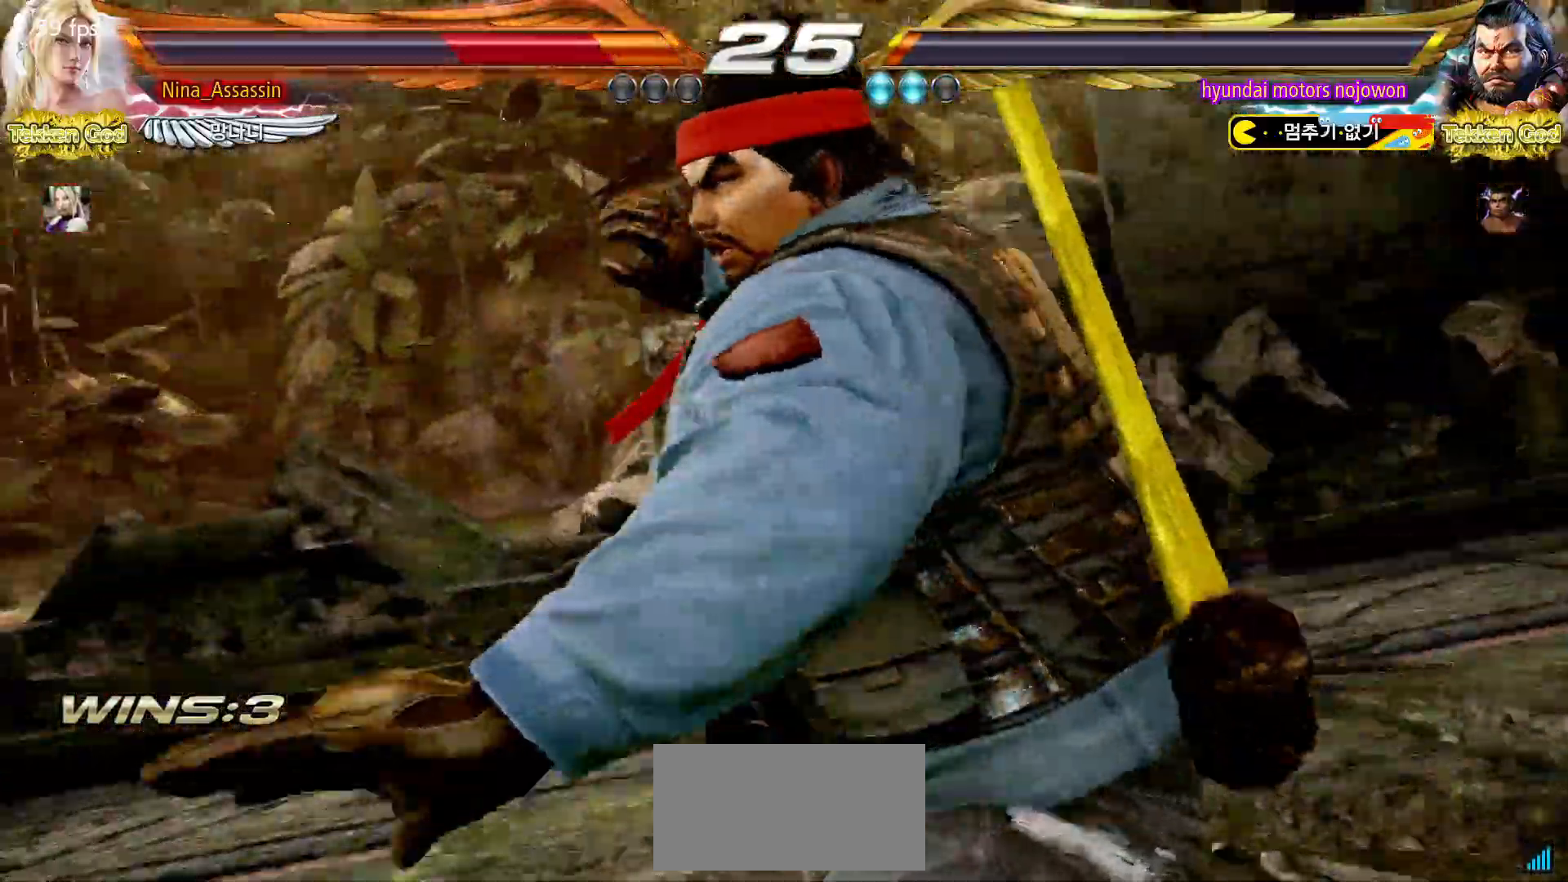
{"dt_ms": 500, "buttons": [], "left_stick": "center", "events": [[17, "SQUARE", "down"], [67, "SQUARE", "up"], [117, "TRIANGLE", "down"], [167, "TRIANGLE", "up"], [217, "SQUARE", "down"], [267, "SQUARE", "up"], [317, "TRIANGLE", "down"], [367, "TRIANGLE", "up"], [417, "SQUARE", "down"], [450, "SQUARE", "up"]]}